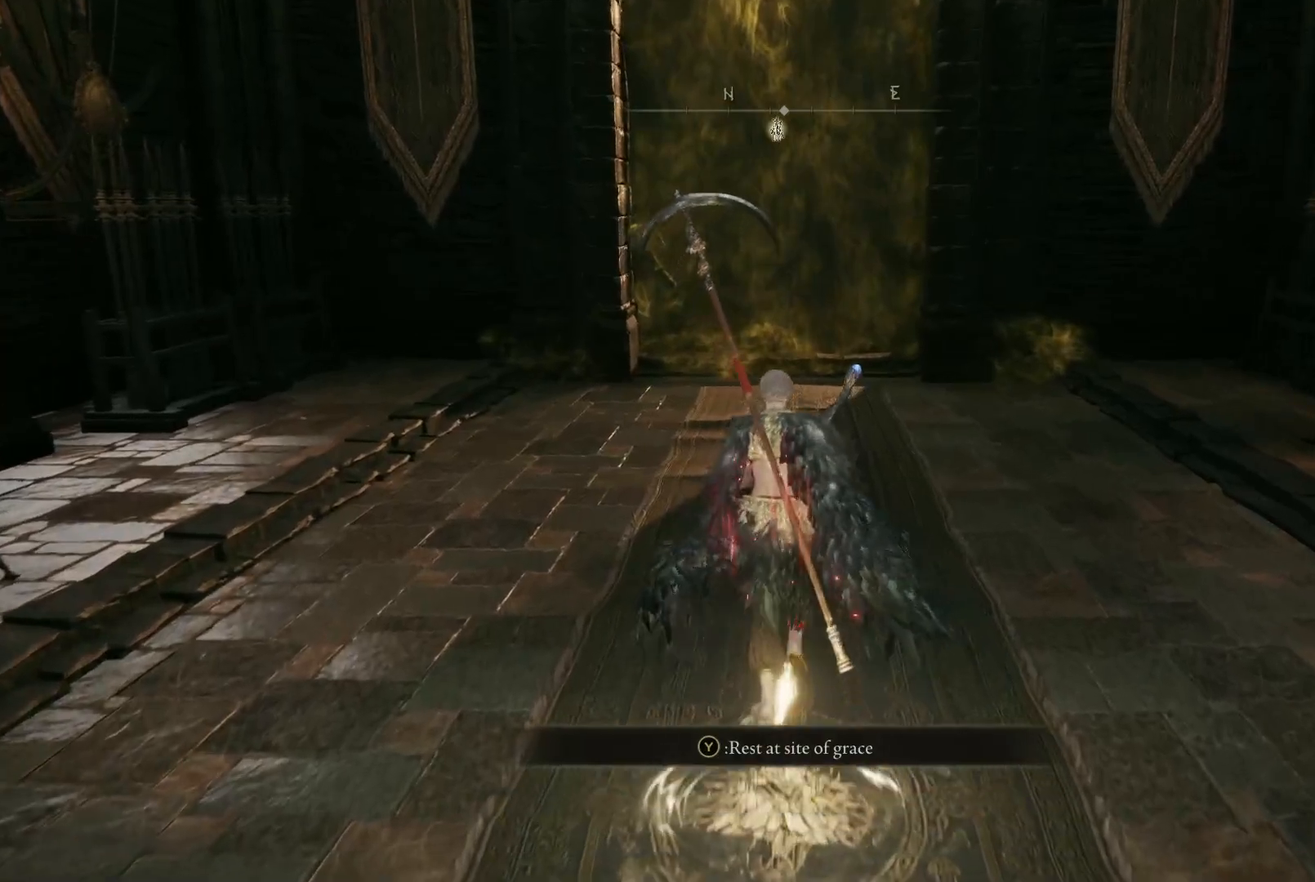
Gameplay with a controller (Xbox layout); each line is a JSON object with the inputs held at the frame after it. "events" lists button and stick changes between this image and that frame as [ms after this image, input, new state], when the widget could be followed in between. Not read: L3 R3.
{"buttons": ["DPAD_UP"], "left_stick": "up", "right_stick": "center", "events": [[383, "B", "up"], [500, "DPAD_UP", "down"]]}
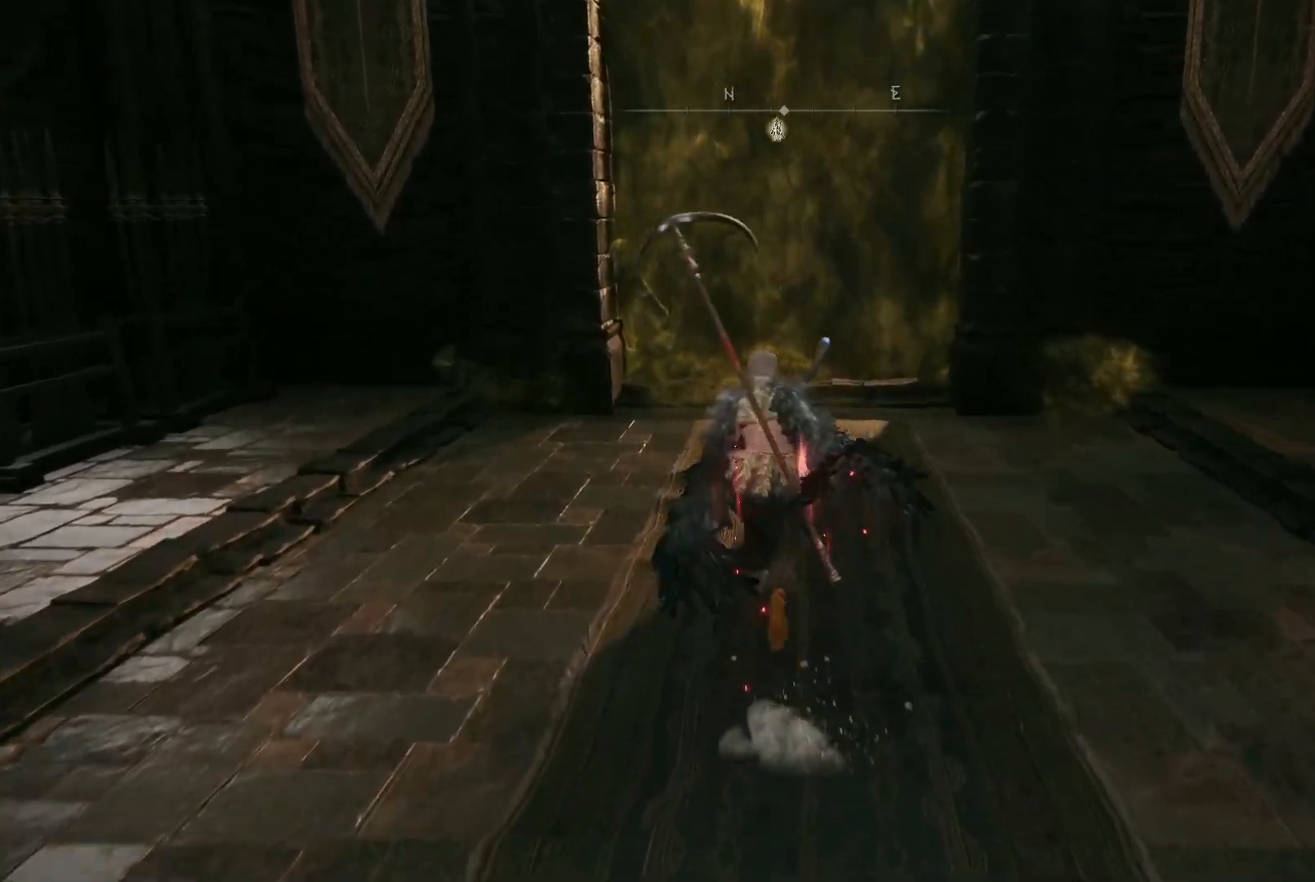
{"buttons": [], "left_stick": "up", "right_stick": "center", "events": [[100, "DPAD_UP", "up"]]}
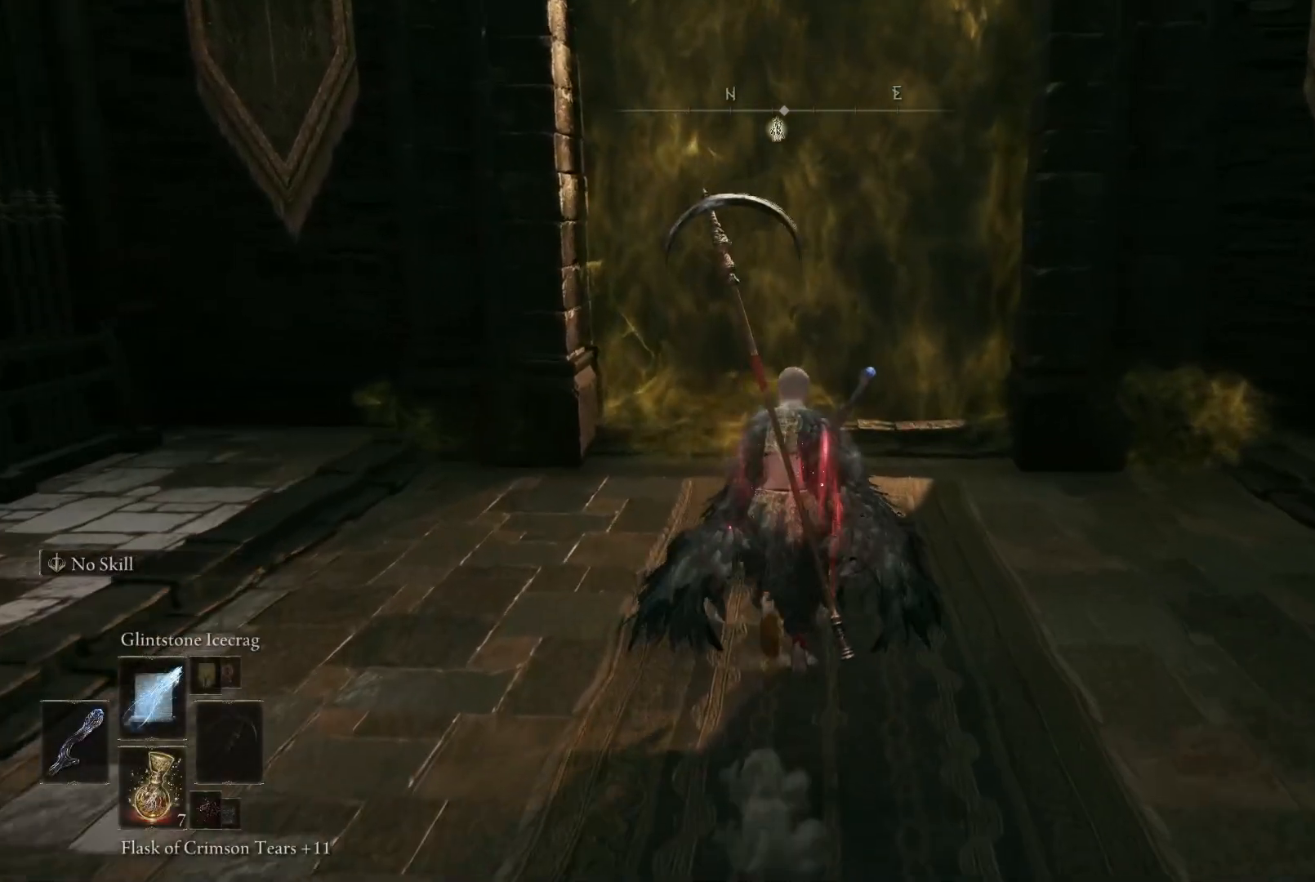
{"buttons": ["DPAD_UP"], "left_stick": "center", "right_stick": "center", "events": [[100, "left_stick", "center"], [467, "DPAD_UP", "down"]]}
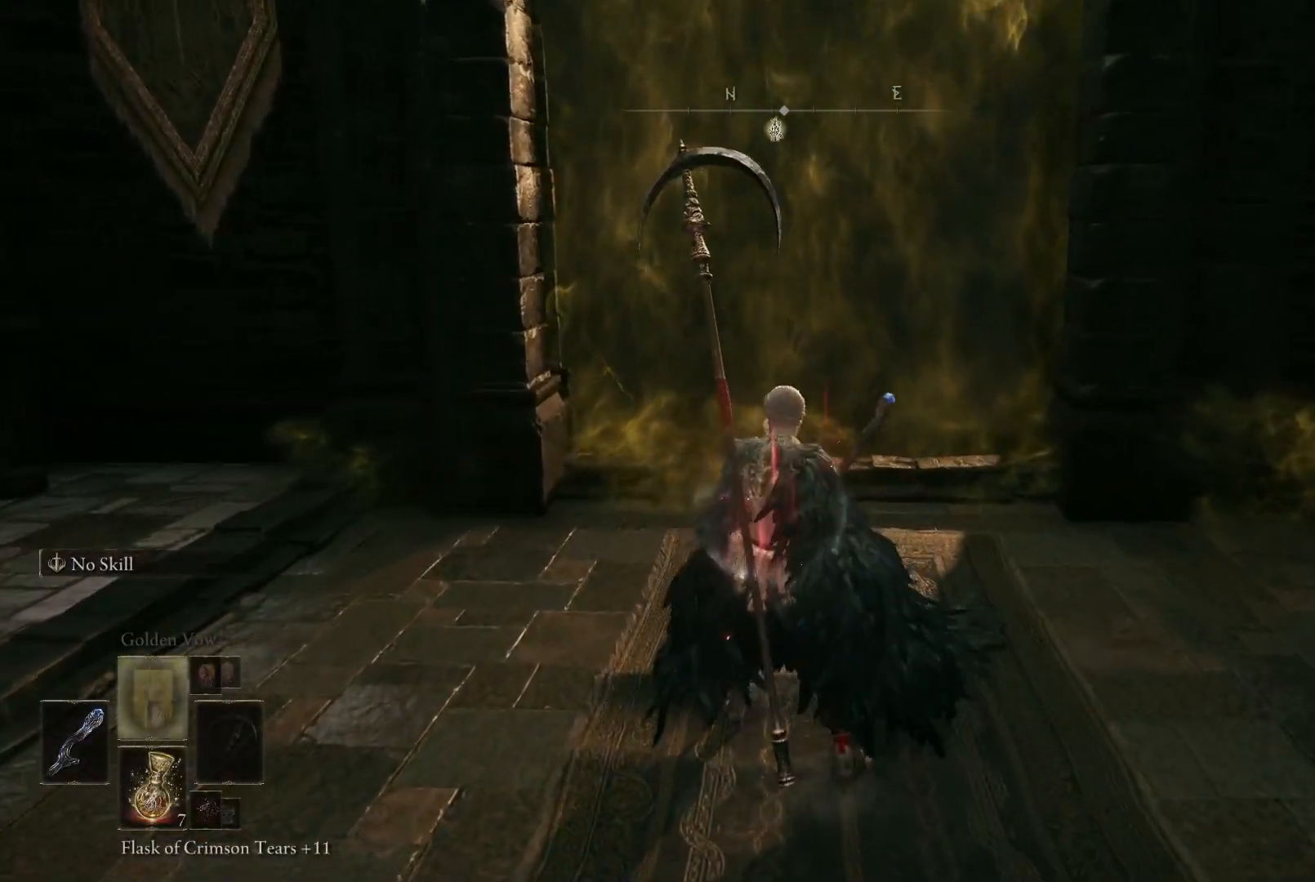
{"buttons": [], "left_stick": "center", "right_stick": "center", "events": [[33, "DPAD_UP", "up"]]}
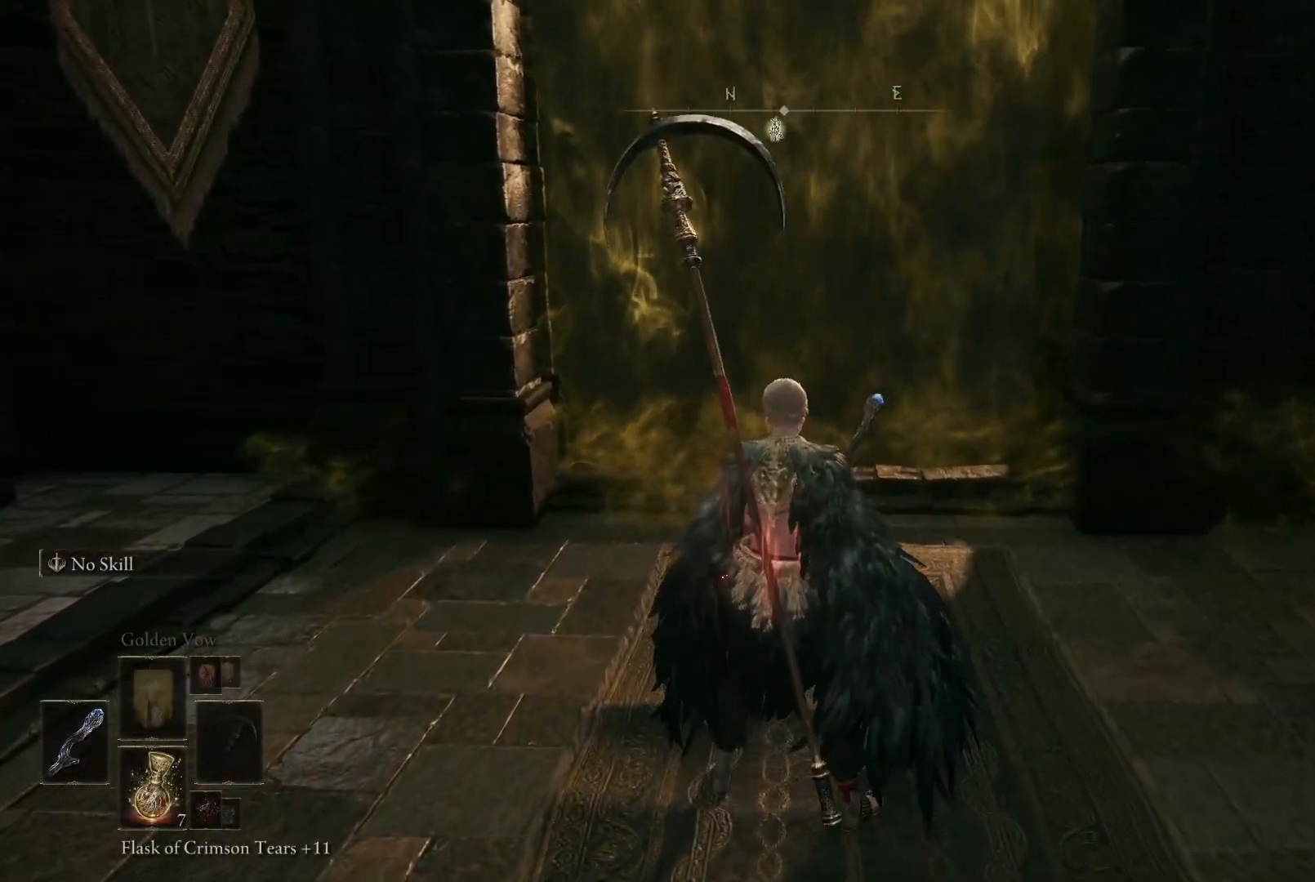
{"buttons": [], "left_stick": "center", "right_stick": "center", "events": [[17, "DPAD_UP", "down"], [100, "DPAD_UP", "up"], [400, "DPAD_UP", "down"], [500, "DPAD_UP", "up"]]}
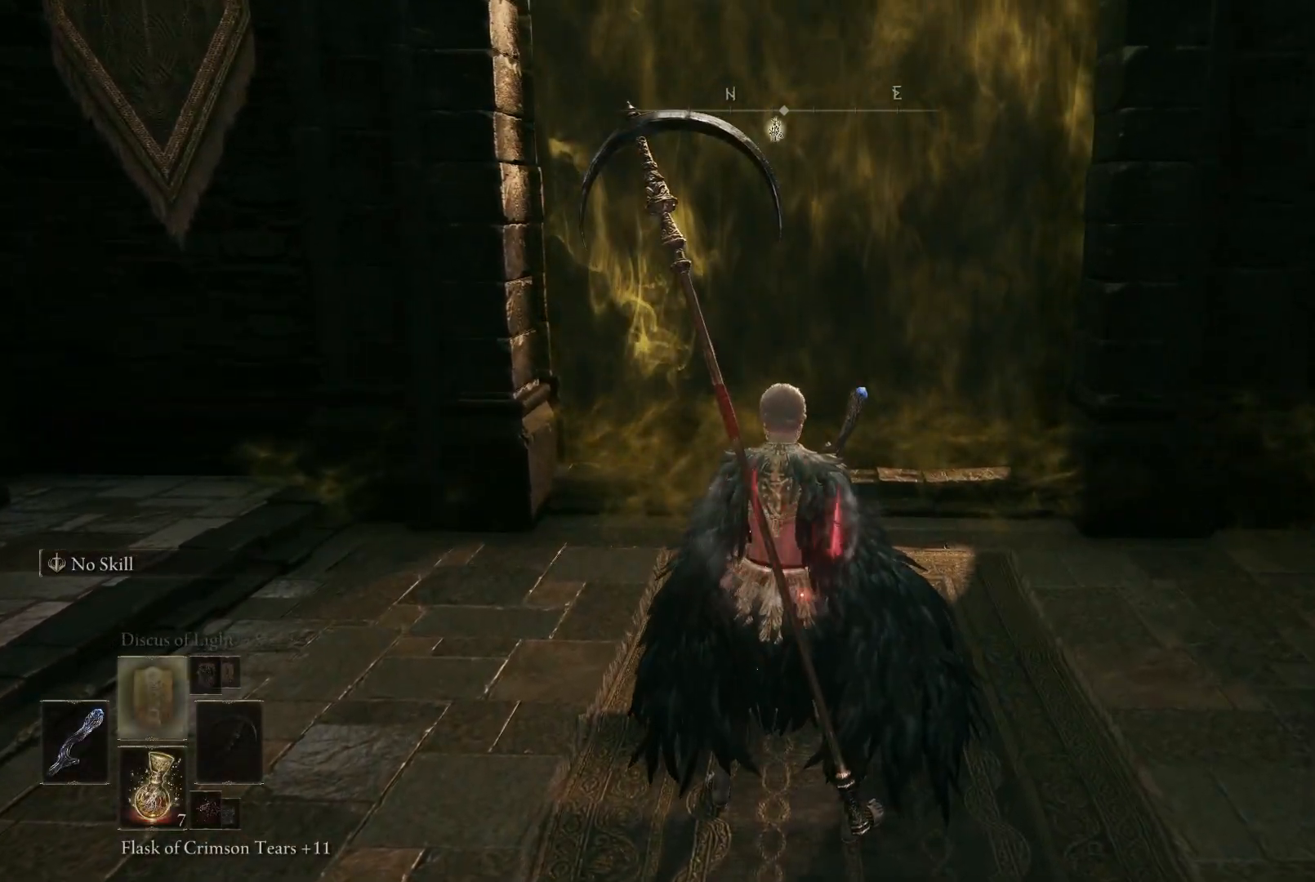
{"buttons": [], "left_stick": "center", "right_stick": "center", "events": [[100, "DPAD_UP", "down"], [150, "DPAD_UP", "up"], [317, "DPAD_LEFT", "down"], [383, "DPAD_LEFT", "up"]]}
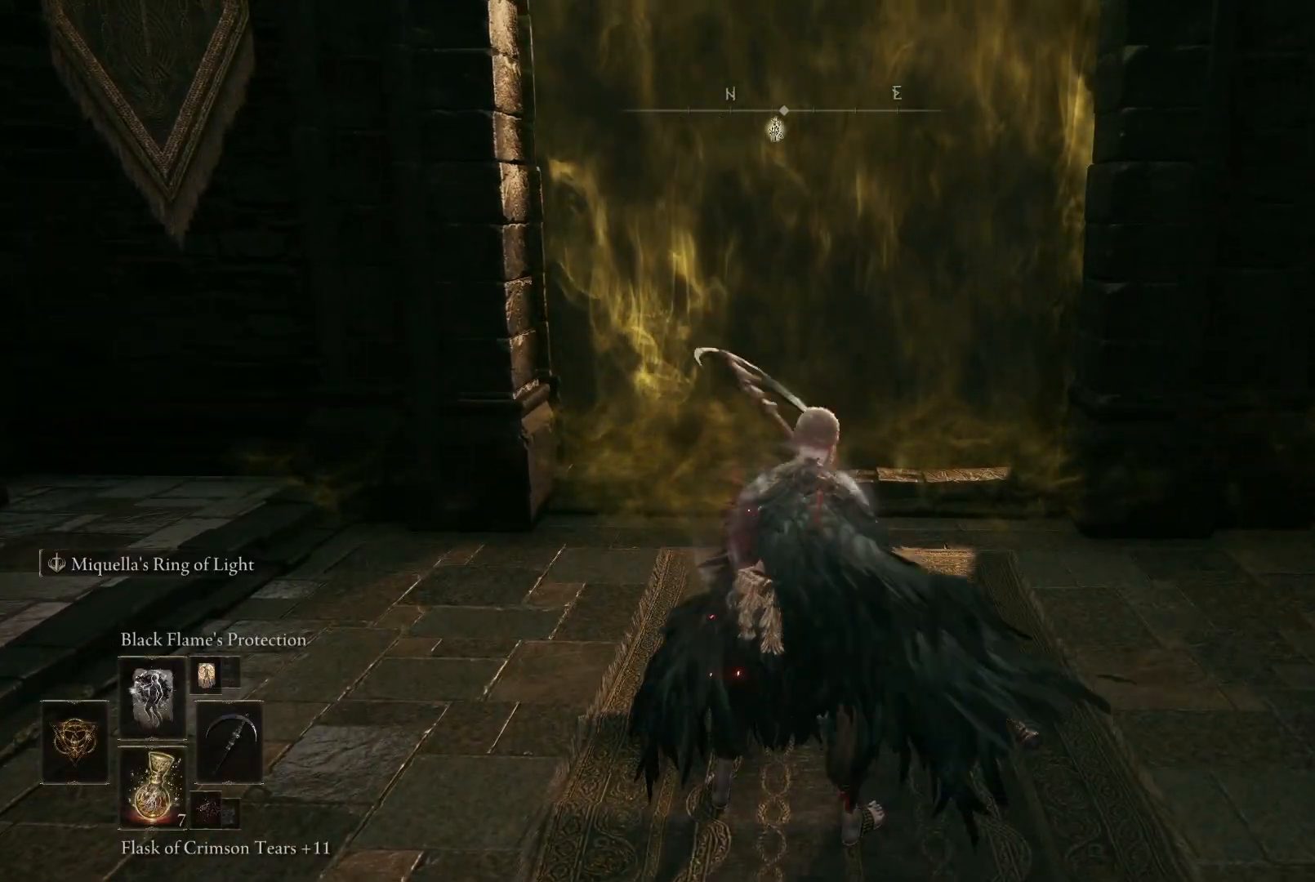
{"buttons": [], "left_stick": "center", "right_stick": "center", "events": [[83, "DPAD_UP", "down"], [183, "DPAD_UP", "up"], [400, "DPAD_UP", "down"], [483, "DPAD_UP", "up"]]}
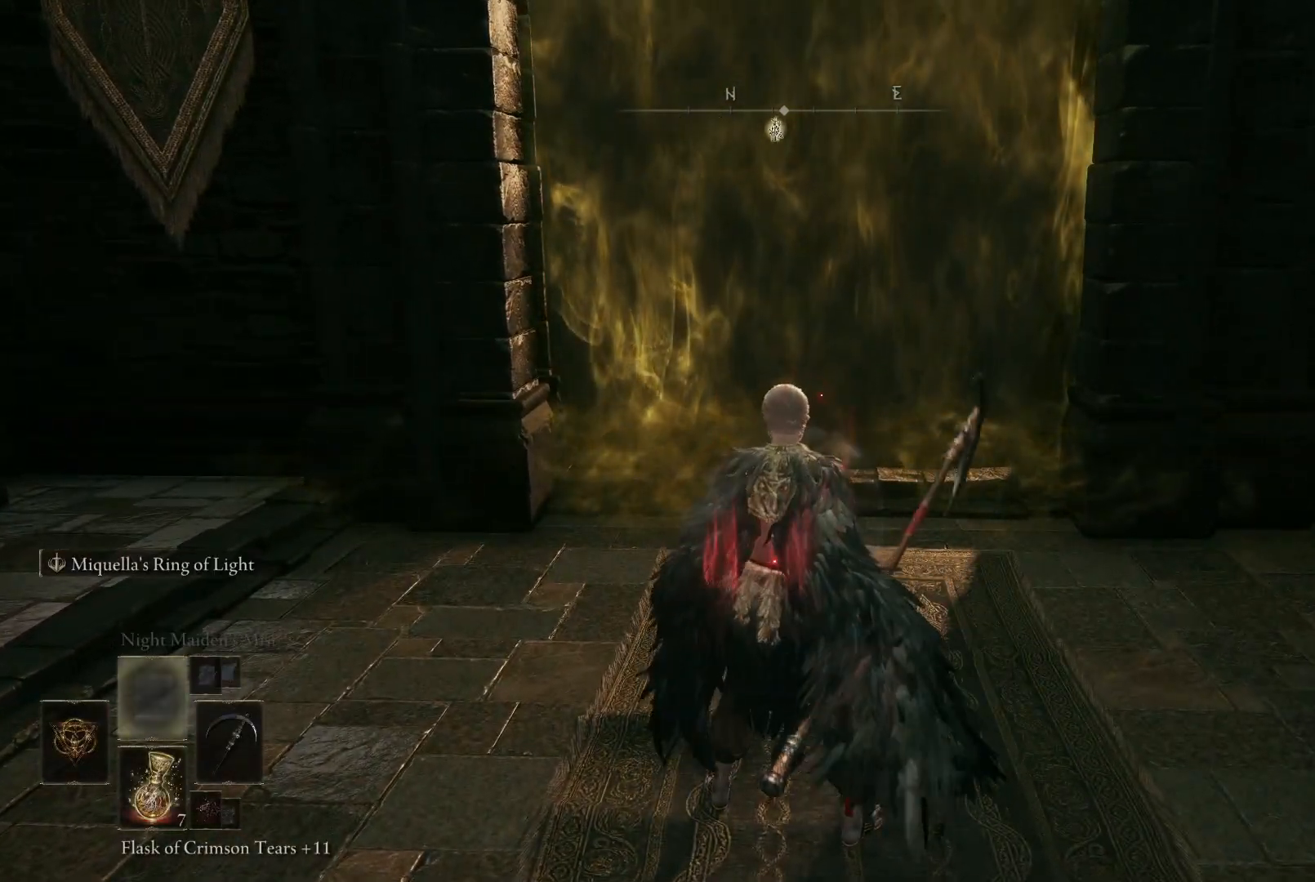
{"buttons": [], "left_stick": "center", "right_stick": "center", "events": [[167, "DPAD_UP", "down"], [267, "DPAD_UP", "up"], [383, "DPAD_UP", "down"], [467, "DPAD_UP", "up"]]}
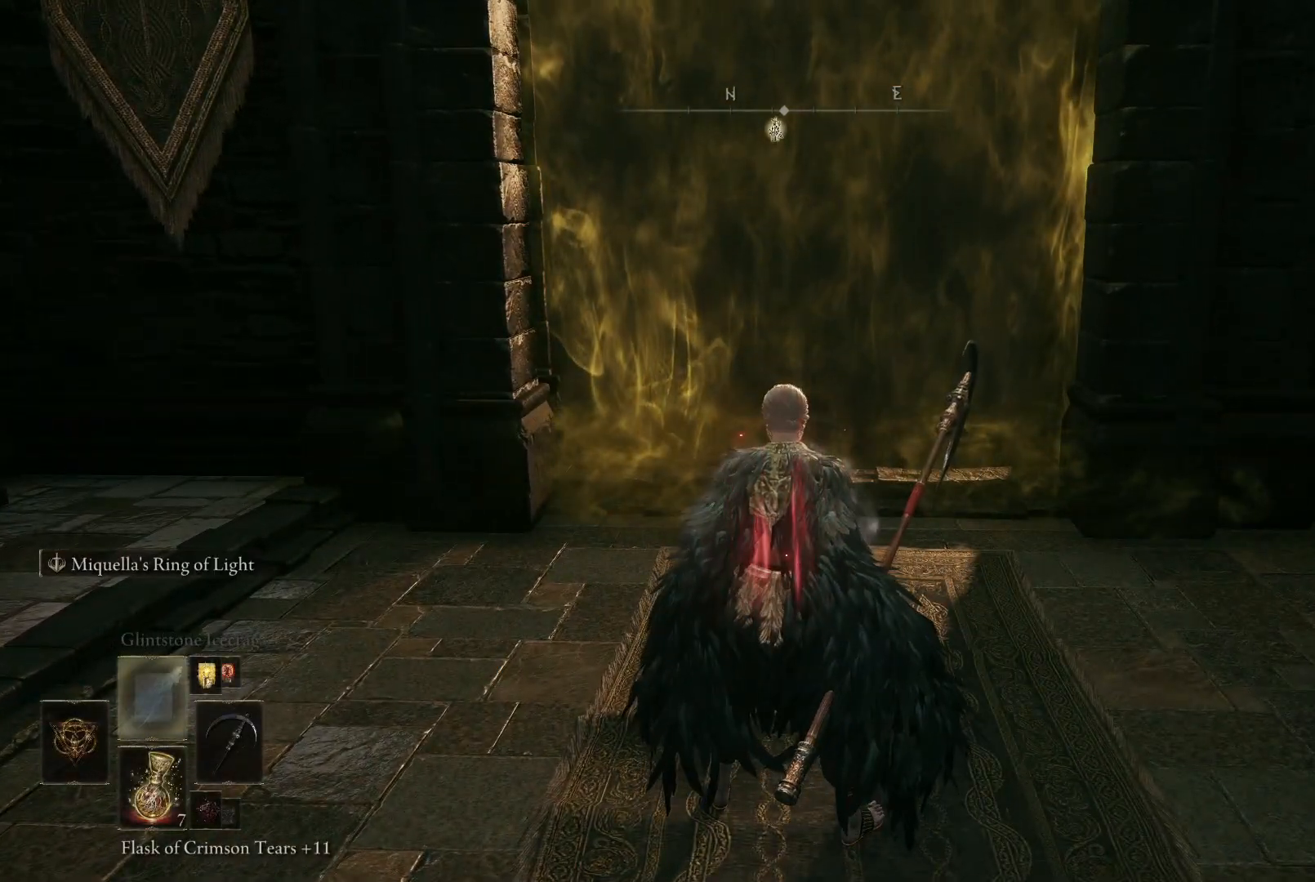
{"buttons": ["DPAD_UP"], "left_stick": "center", "right_stick": "center", "events": [[67, "DPAD_UP", "down"], [167, "DPAD_UP", "up"], [233, "DPAD_UP", "down"], [333, "DPAD_UP", "up"], [450, "DPAD_UP", "down"]]}
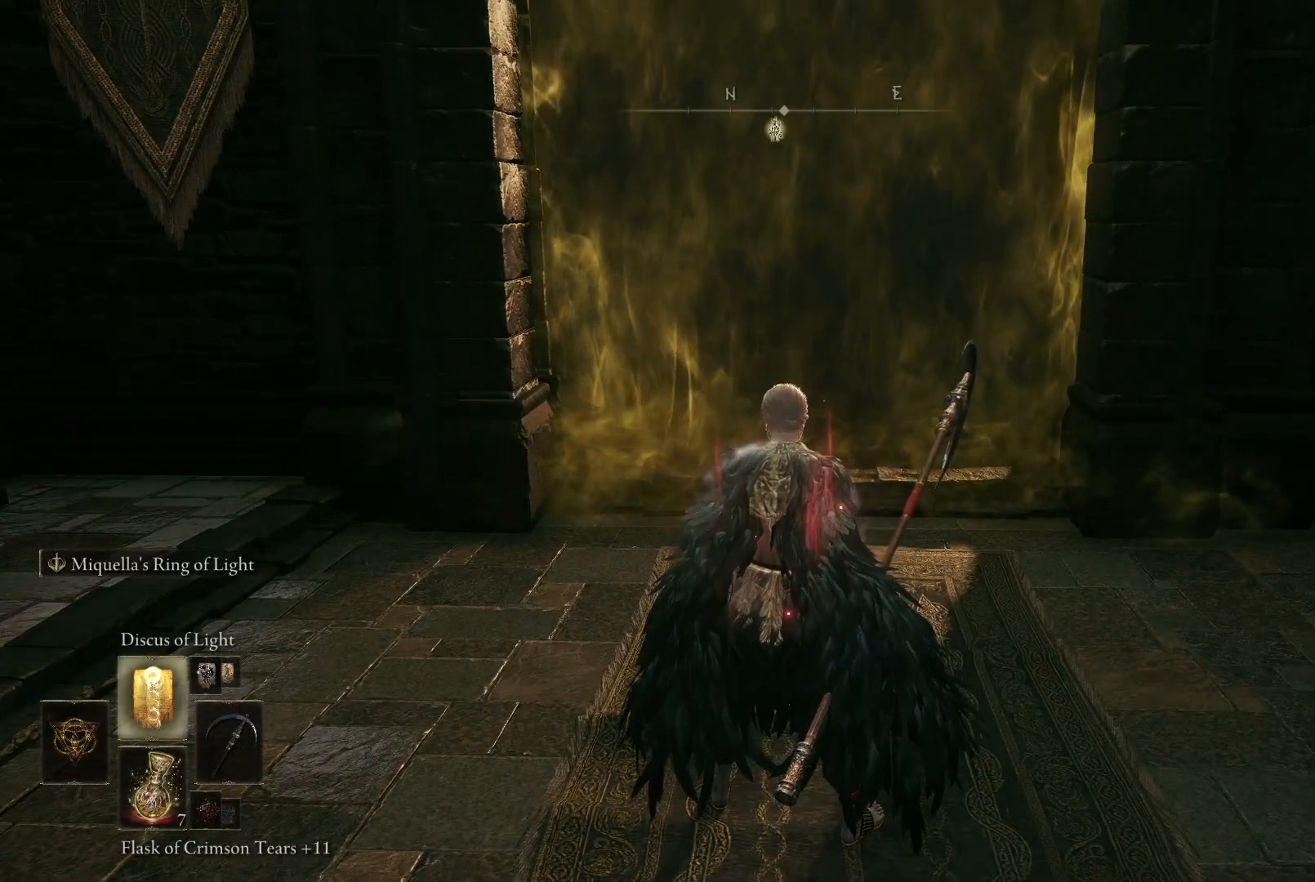
{"buttons": [], "left_stick": "center", "right_stick": "center", "events": [[50, "DPAD_UP", "up"], [133, "DPAD_UP", "down"], [233, "DPAD_UP", "up"], [350, "DPAD_UP", "down"], [450, "DPAD_UP", "up"]]}
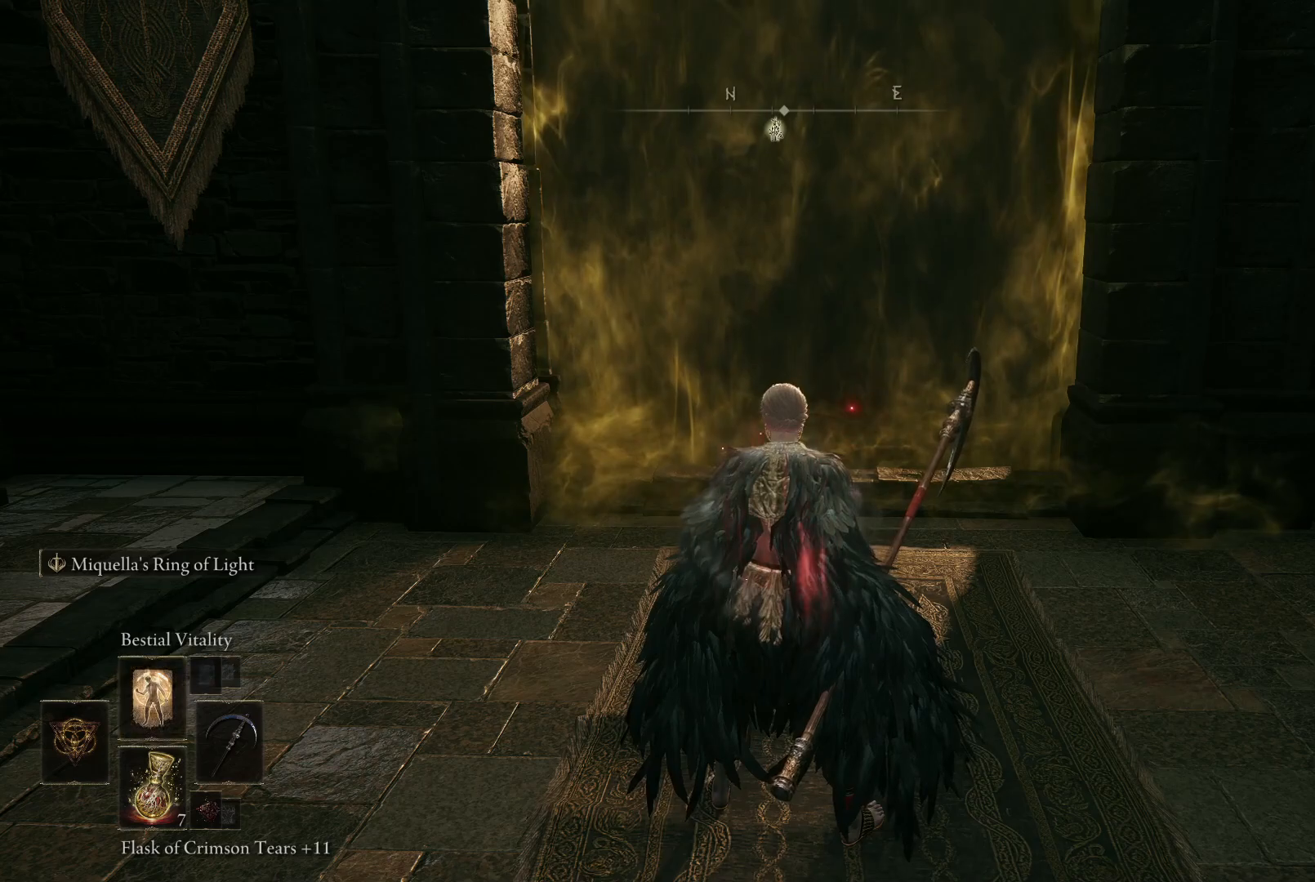
{"buttons": [], "left_stick": "up", "right_stick": "center", "events": [[217, "left_stick", "up-right"], [333, "left_stick", "up"]]}
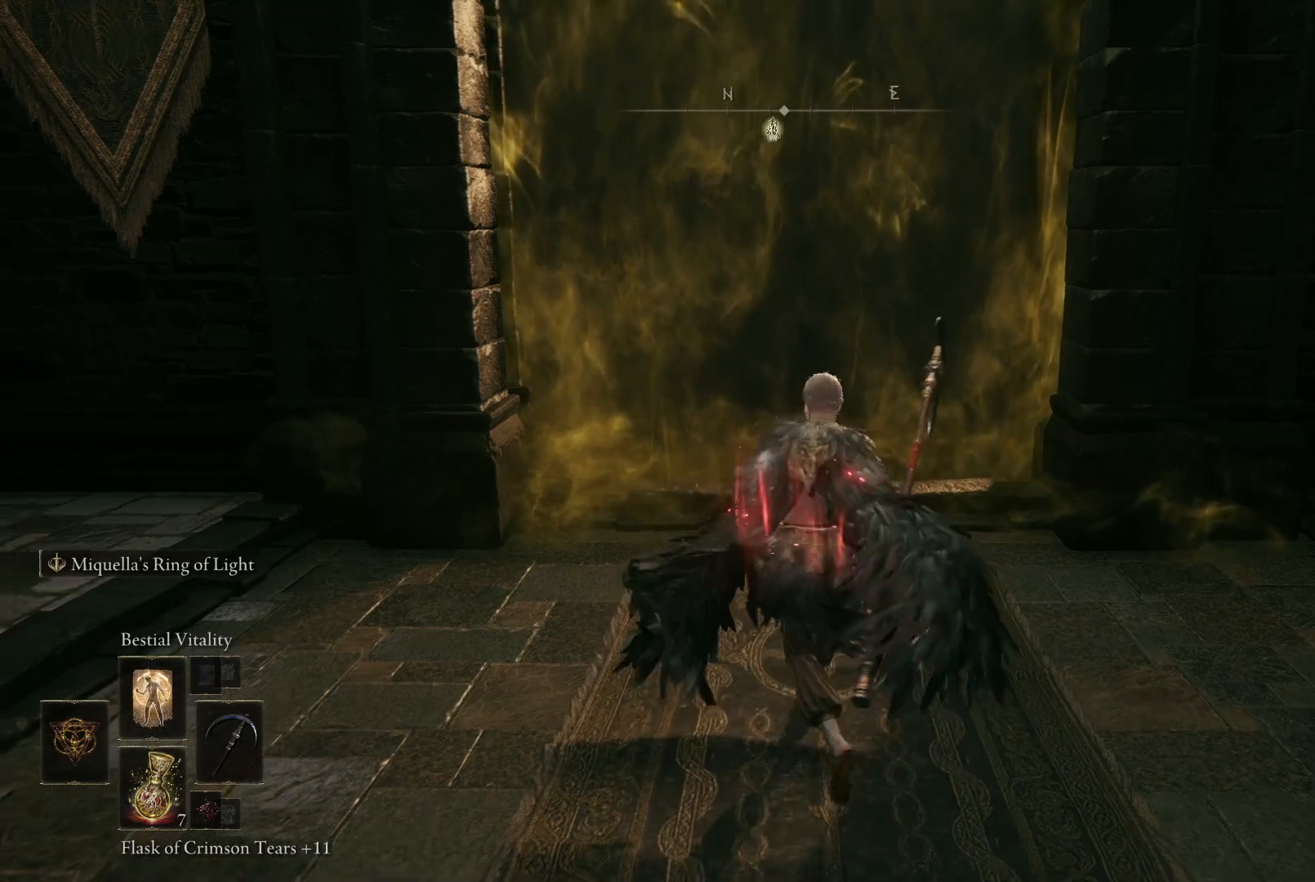
{"buttons": ["DPAD_UP"], "left_stick": "center", "right_stick": "center", "events": [[133, "left_stick", "center"], [500, "DPAD_UP", "down"]]}
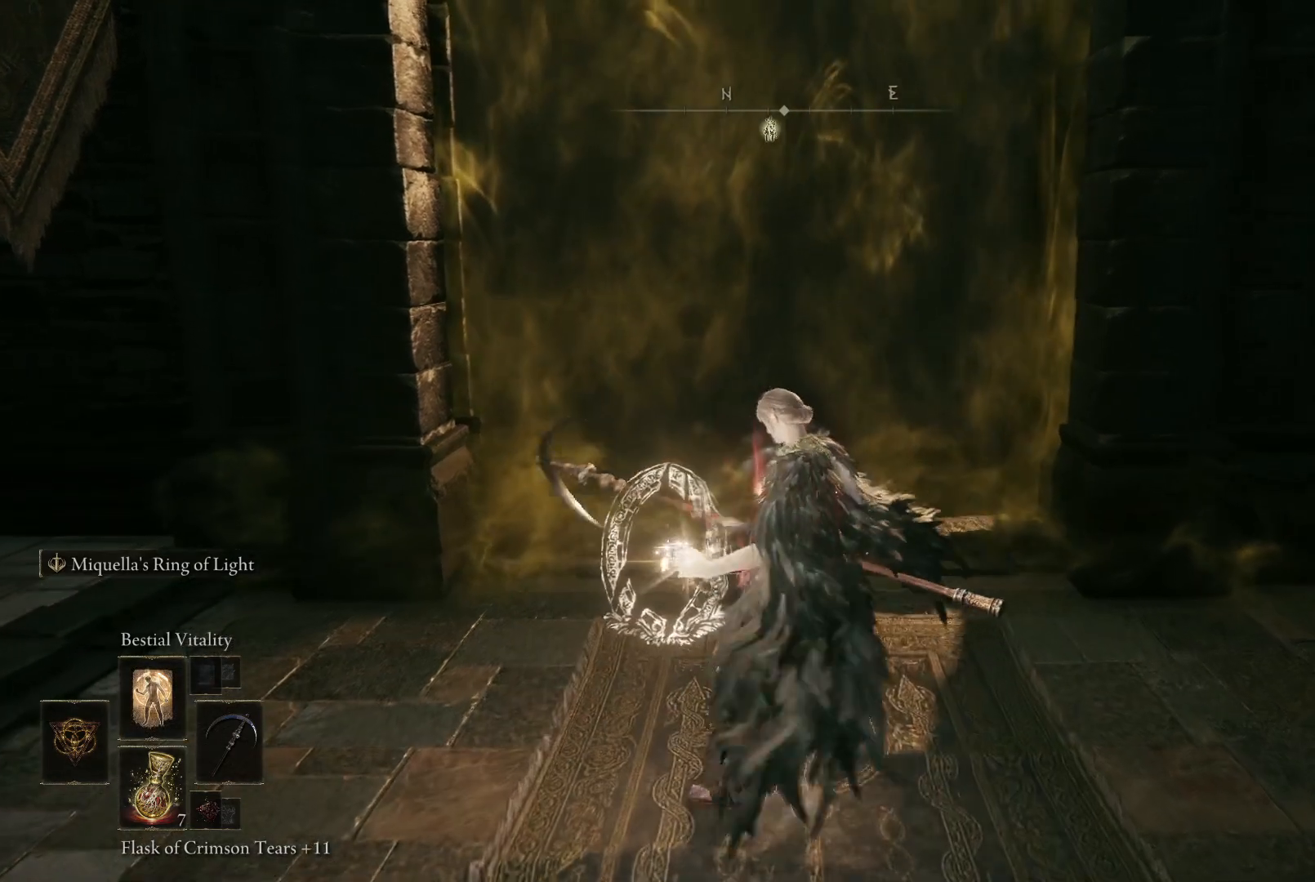
{"buttons": ["DPAD_UP"], "left_stick": "center", "right_stick": "center", "events": [[100, "DPAD_UP", "up"], [217, "DPAD_UP", "down"], [333, "DPAD_UP", "up"], [467, "DPAD_UP", "down"]]}
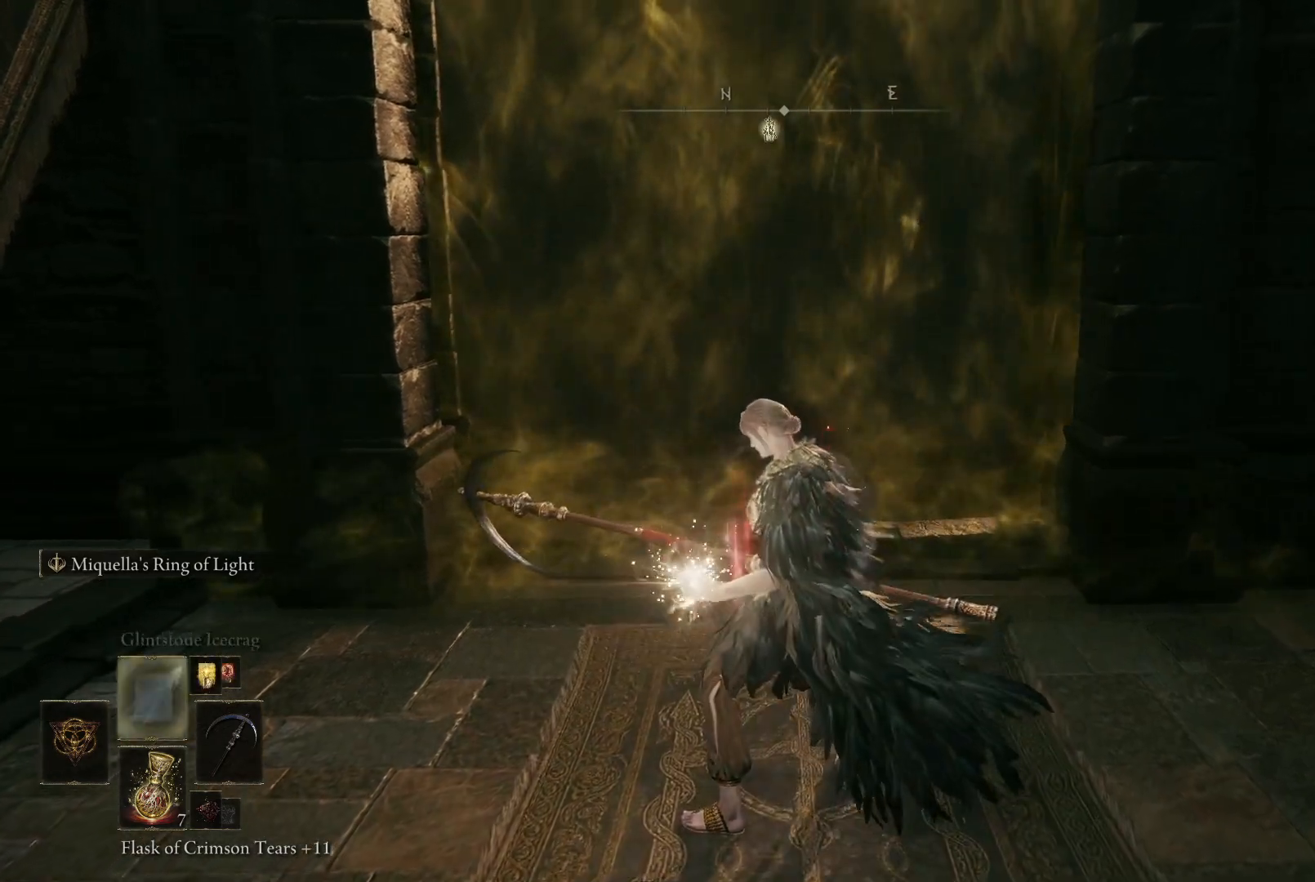
{"buttons": [], "left_stick": "up", "right_stick": "center", "events": [[17, "DPAD_UP", "up"], [133, "DPAD_UP", "down"], [250, "DPAD_UP", "up"], [467, "left_stick", "up"]]}
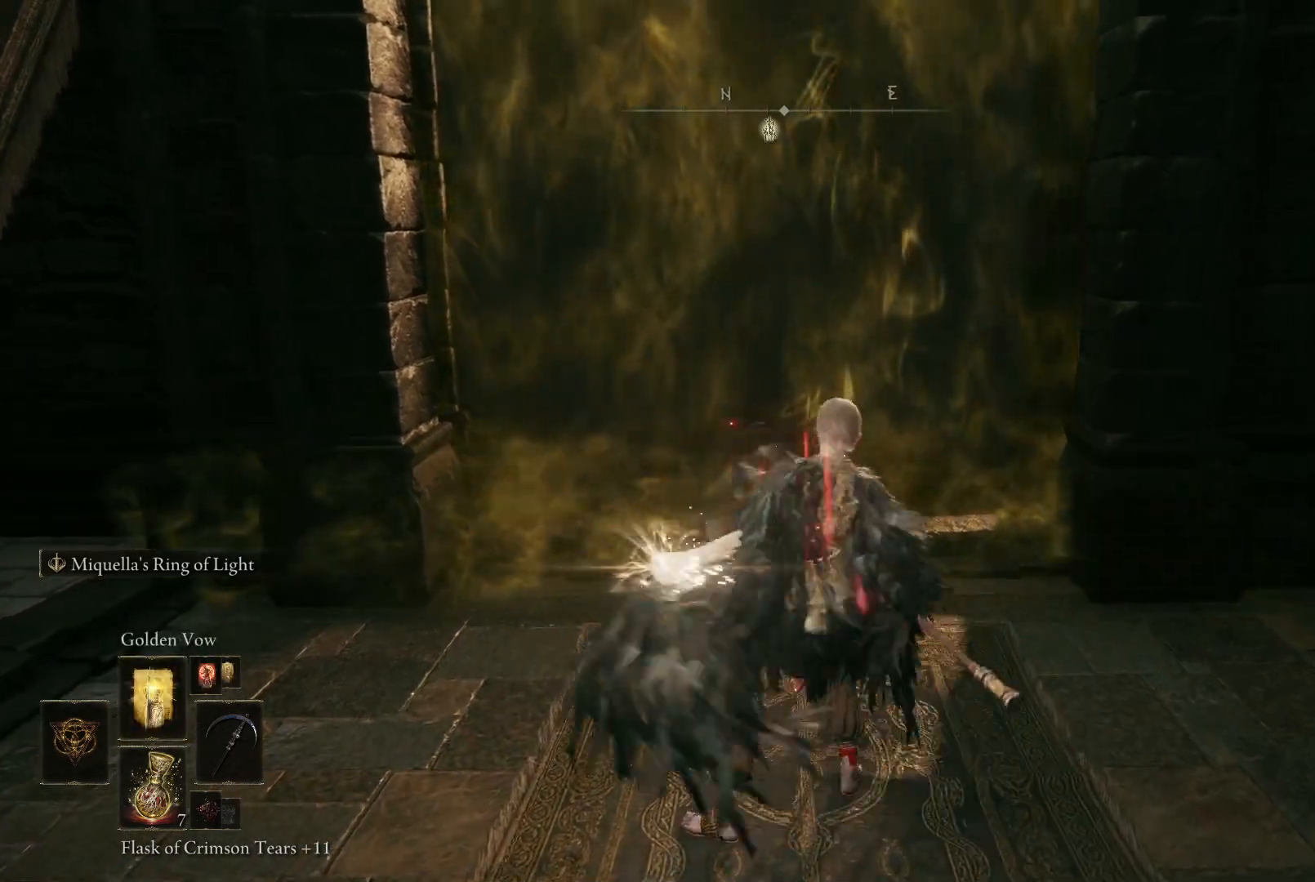
{"buttons": [], "left_stick": "up", "right_stick": "center", "events": []}
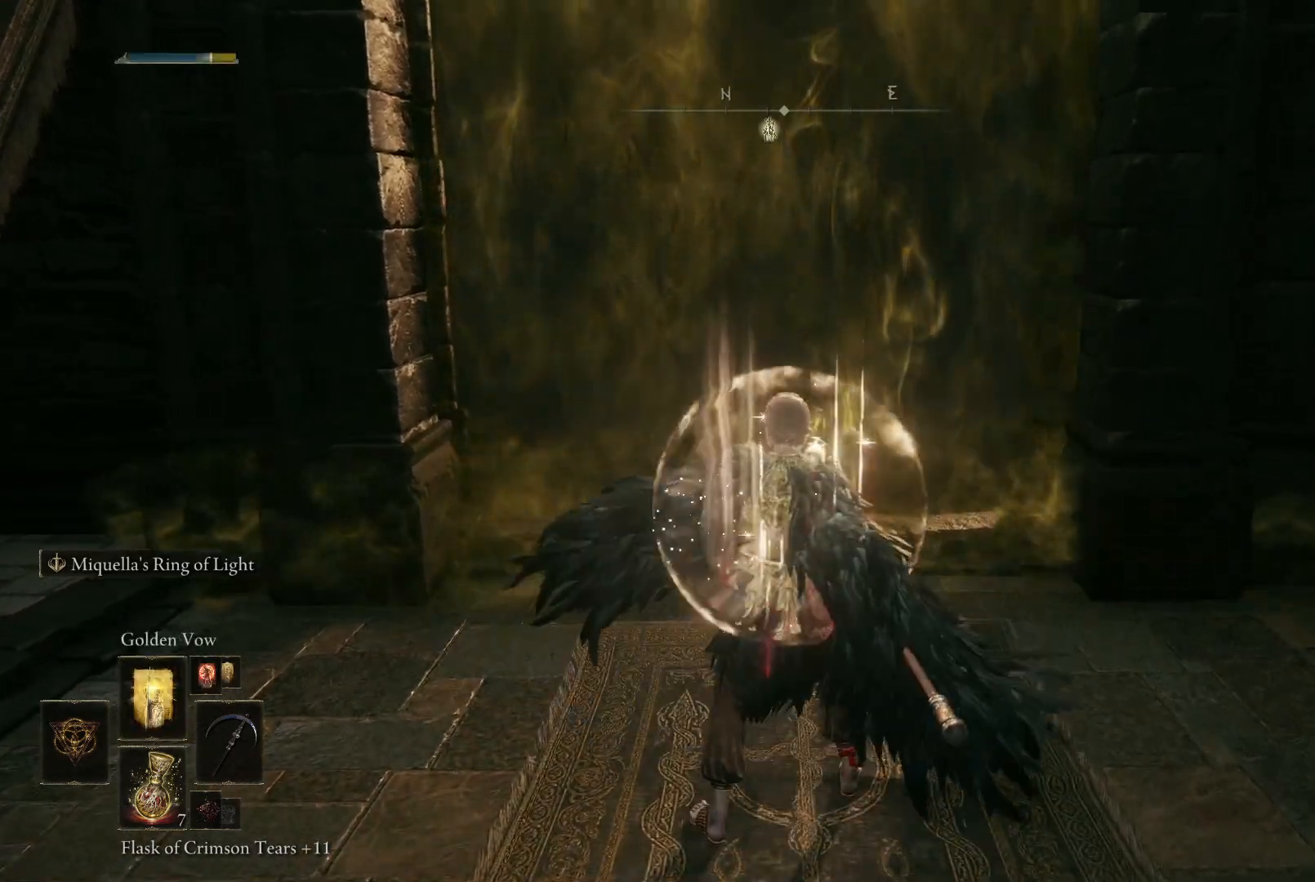
{"buttons": [], "left_stick": "up", "right_stick": "center", "events": []}
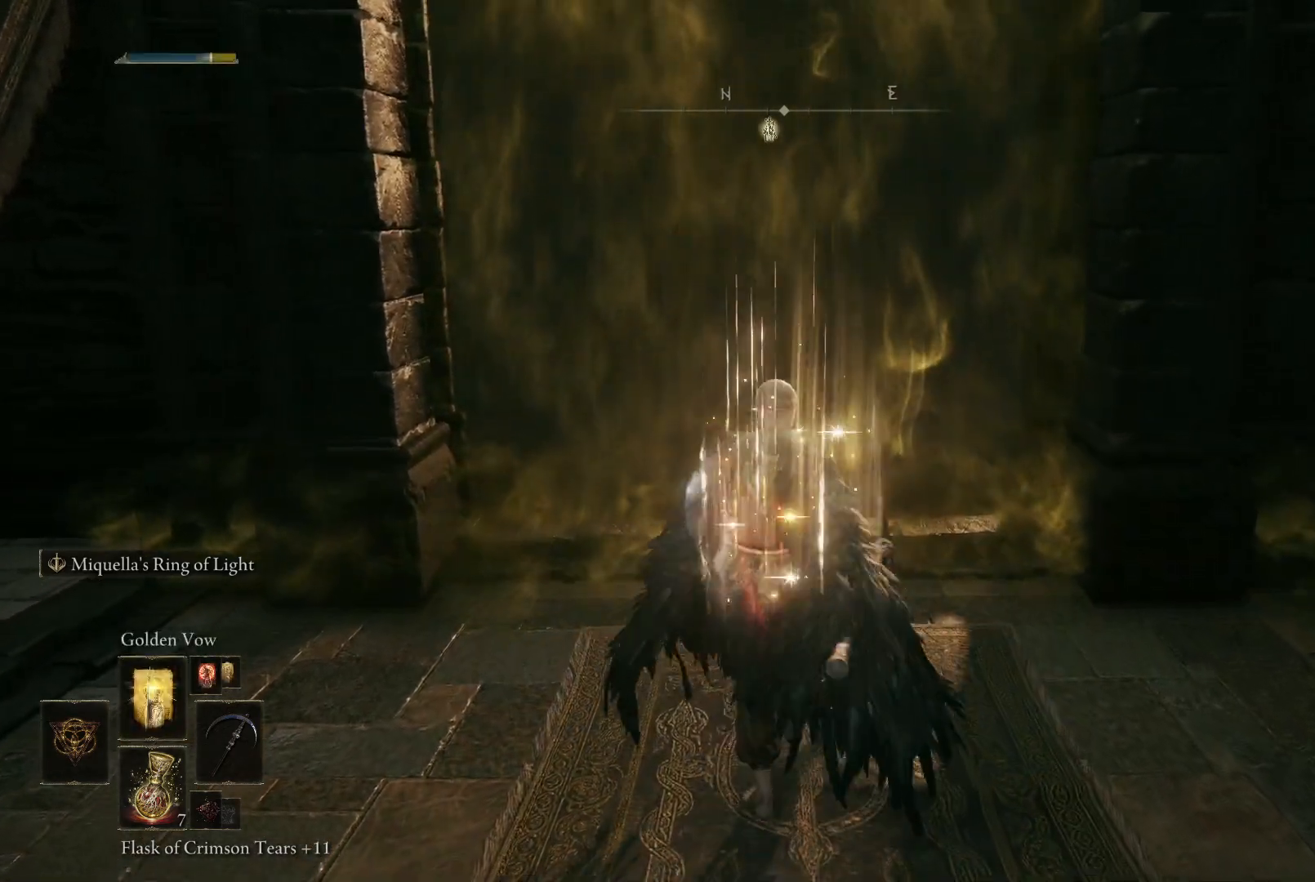
{"buttons": [], "left_stick": "up", "right_stick": "center", "events": [[367, "right_stick", "down"], [483, "right_stick", "center"]]}
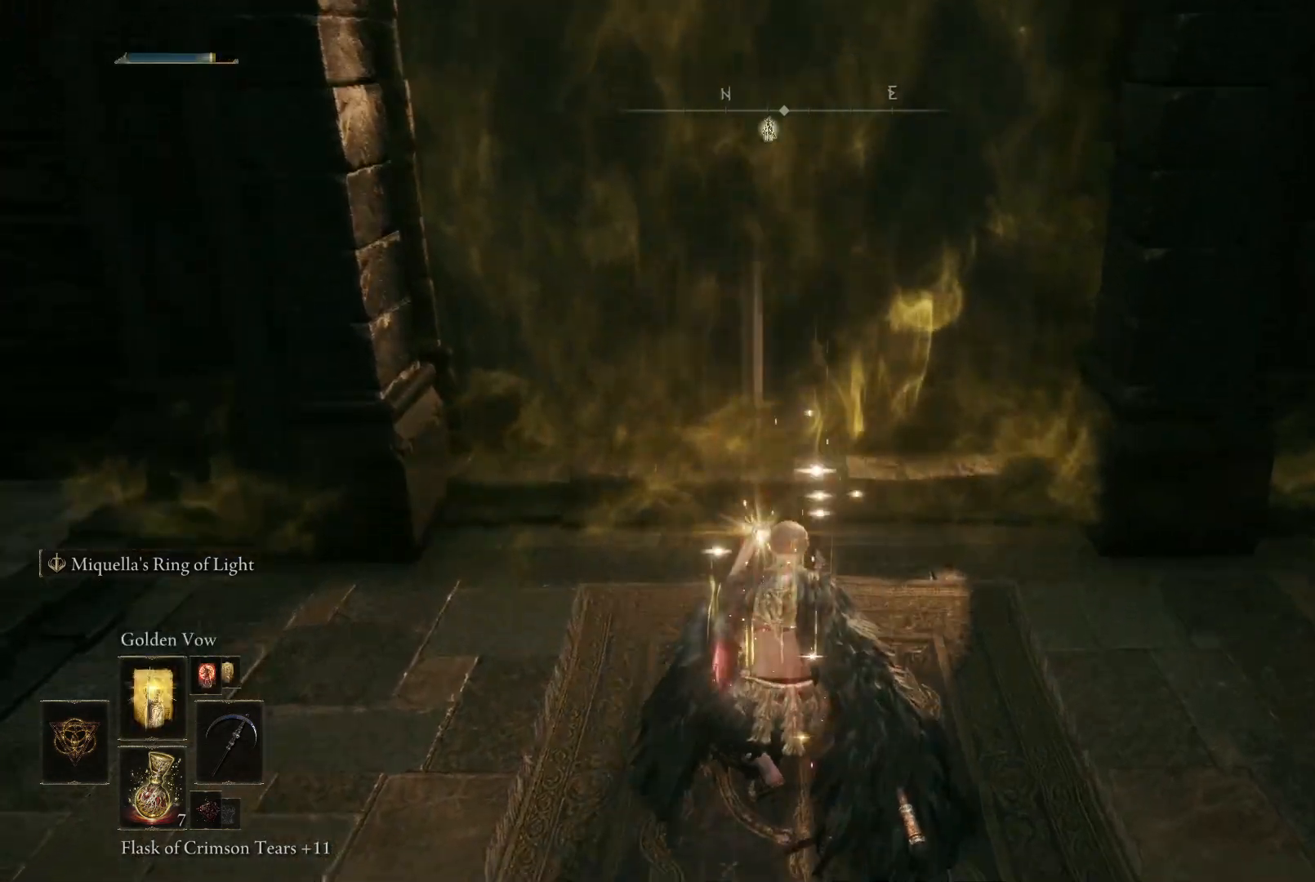
{"buttons": ["DPAD_UP"], "left_stick": "up", "right_stick": "center", "events": [[433, "DPAD_UP", "down"]]}
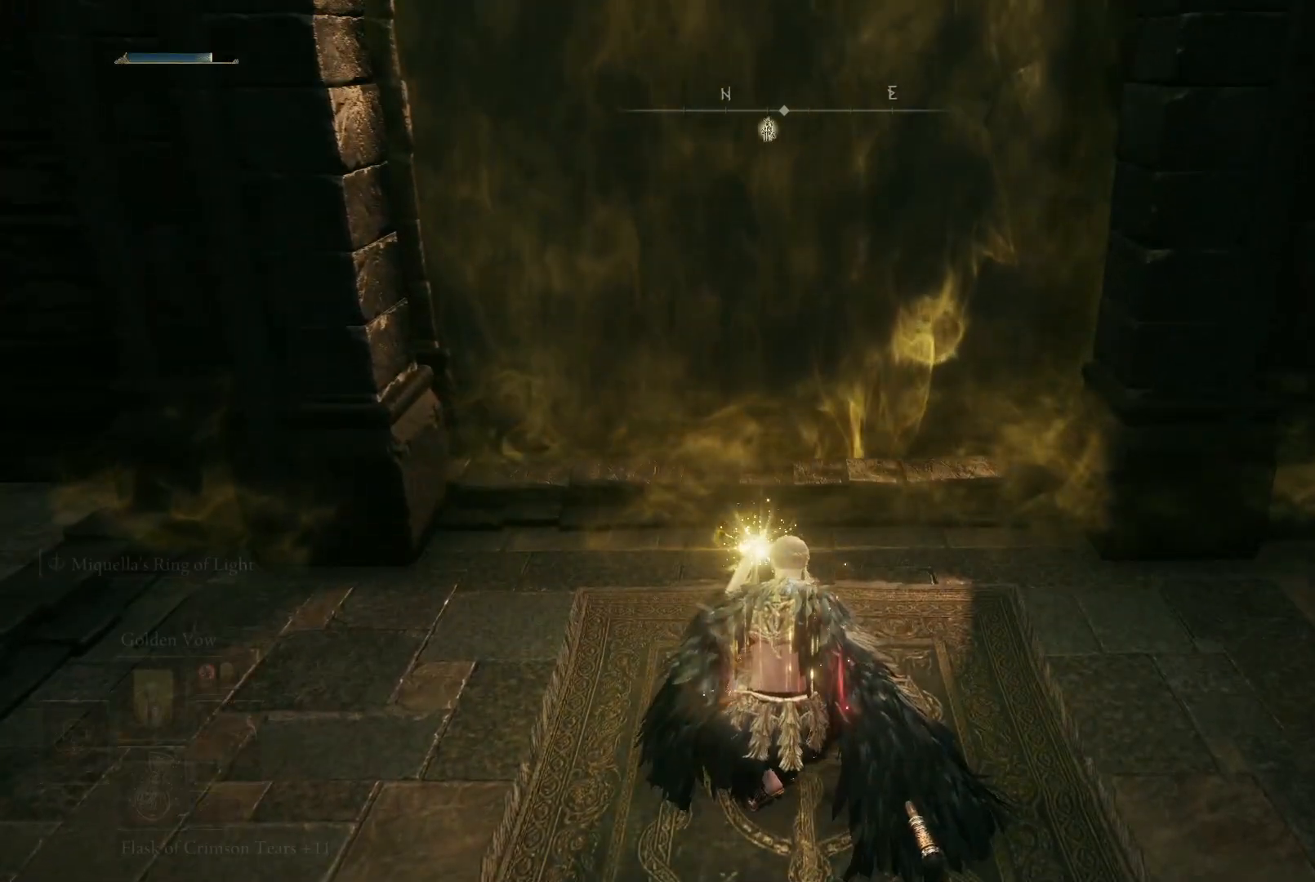
{"buttons": [], "left_stick": "up", "right_stick": "center", "events": [[50, "DPAD_UP", "up"], [167, "DPAD_UP", "down"], [233, "DPAD_UP", "up"], [400, "DPAD_UP", "down"], [467, "DPAD_UP", "up"]]}
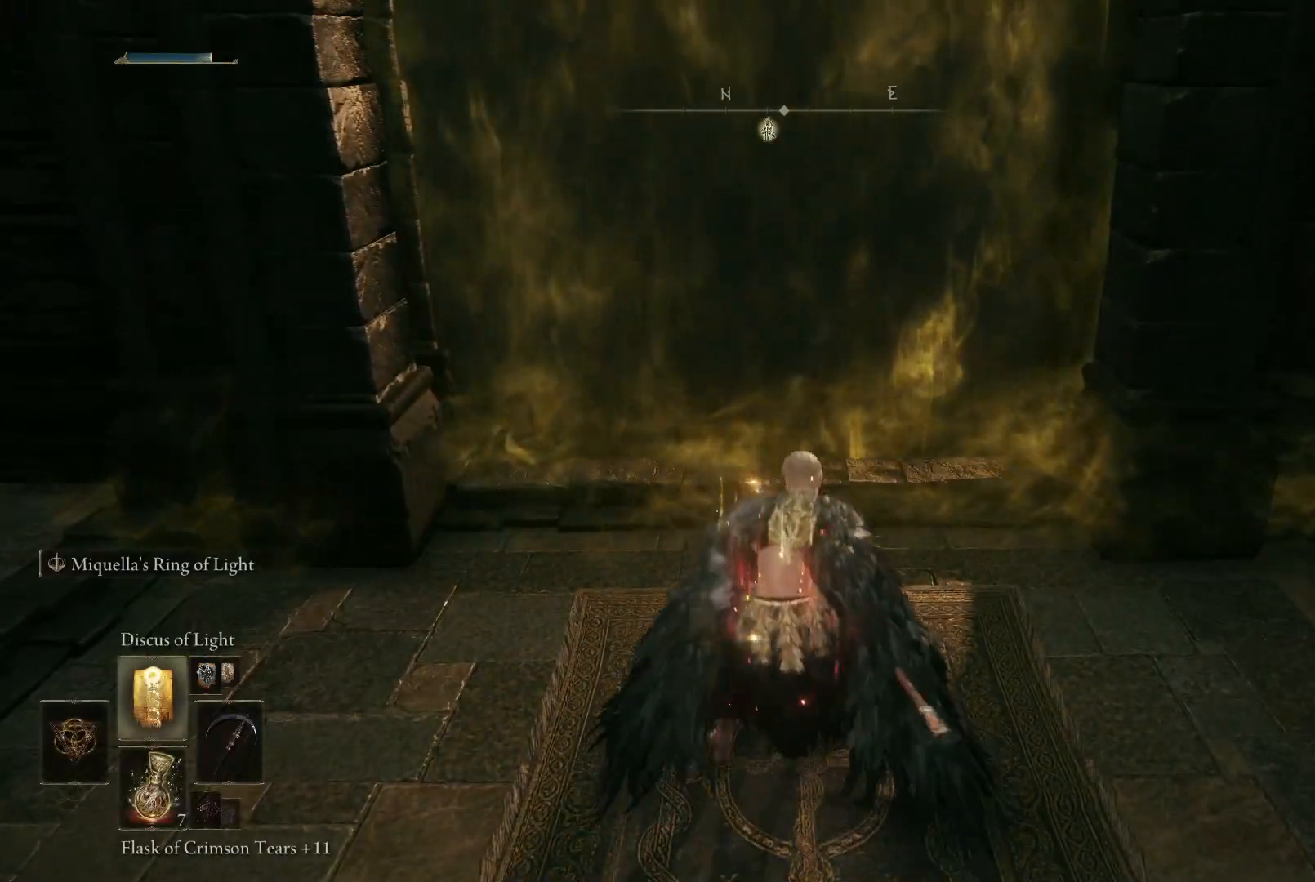
{"buttons": [], "left_stick": "up", "right_stick": "center", "events": [[250, "DPAD_UP", "down"], [350, "DPAD_UP", "up"]]}
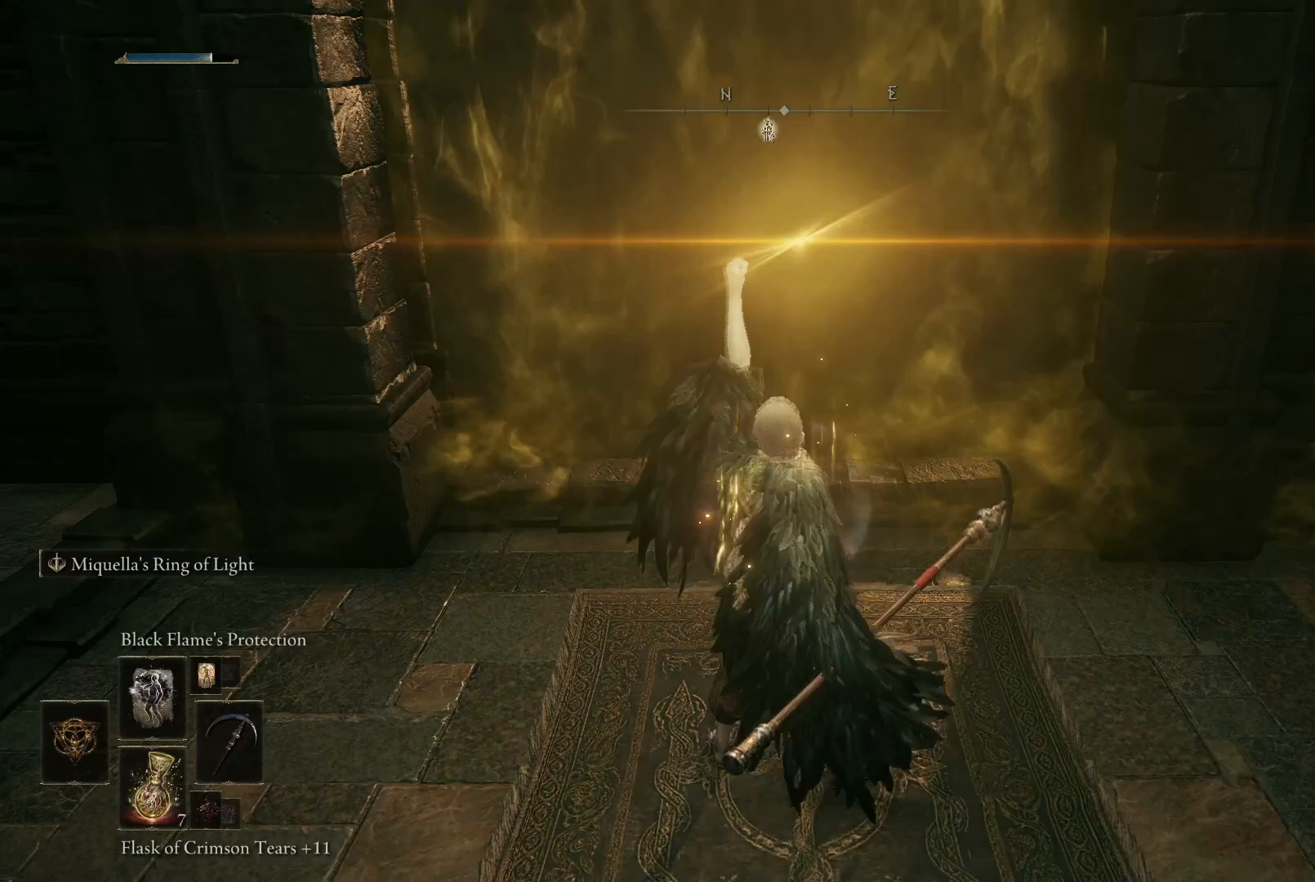
{"buttons": ["Y", "DPAD_RIGHT"], "left_stick": "up", "right_stick": "center", "events": [[67, "Y", "down"], [450, "DPAD_RIGHT", "down"]]}
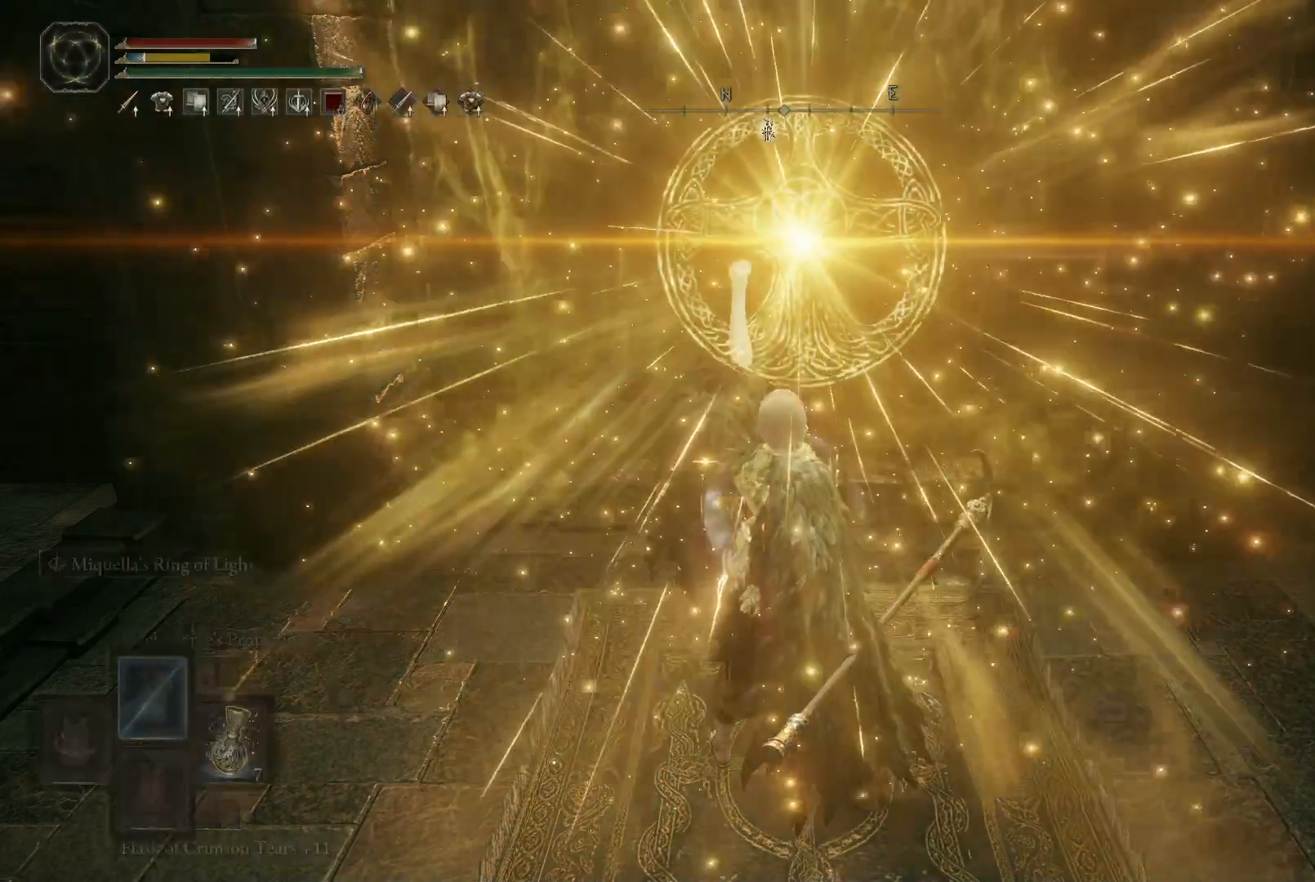
{"buttons": ["Y"], "left_stick": "up", "right_stick": "center", "events": [[83, "DPAD_RIGHT", "up"], [183, "DPAD_RIGHT", "down"], [350, "DPAD_RIGHT", "up"]]}
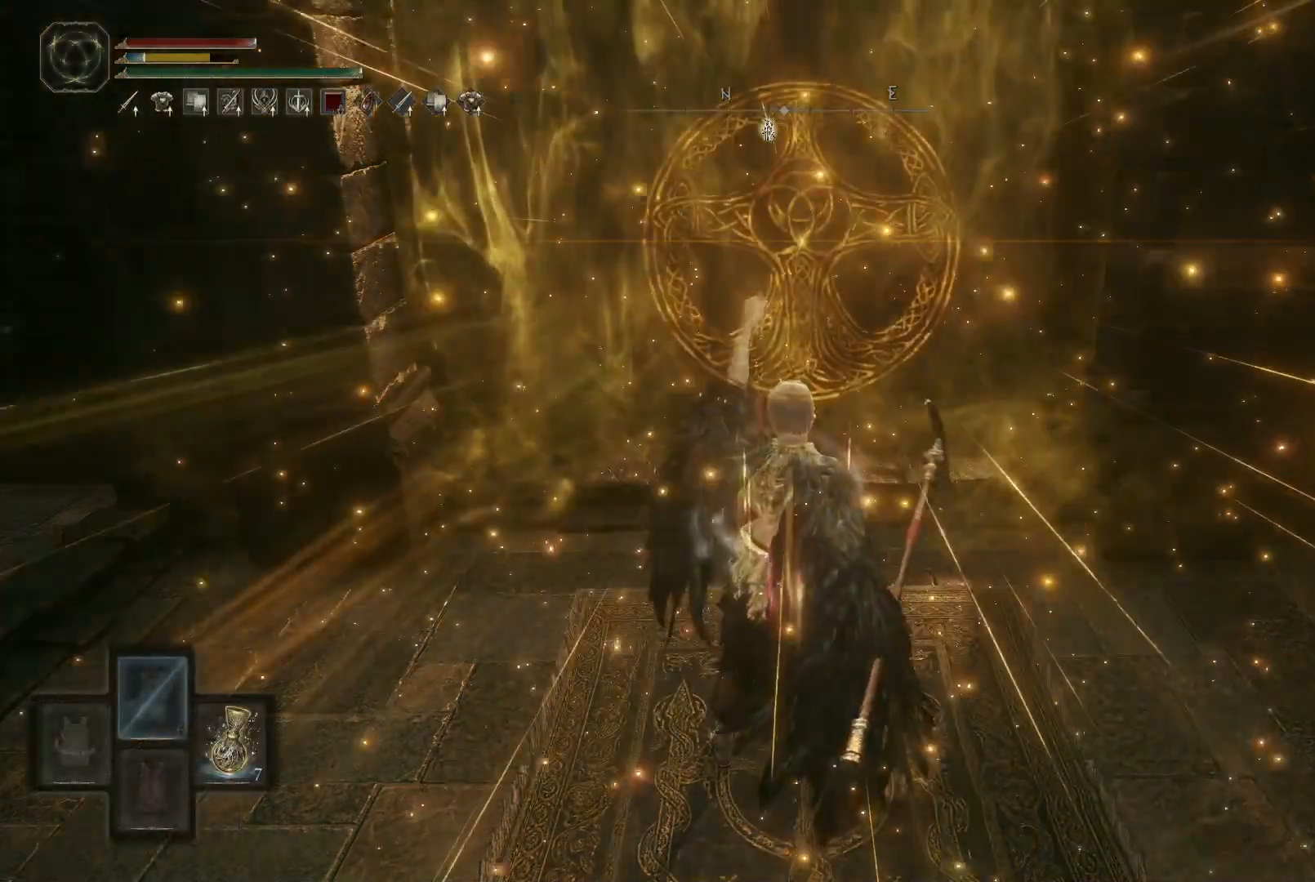
{"buttons": ["Y"], "left_stick": "up", "right_stick": "center", "events": []}
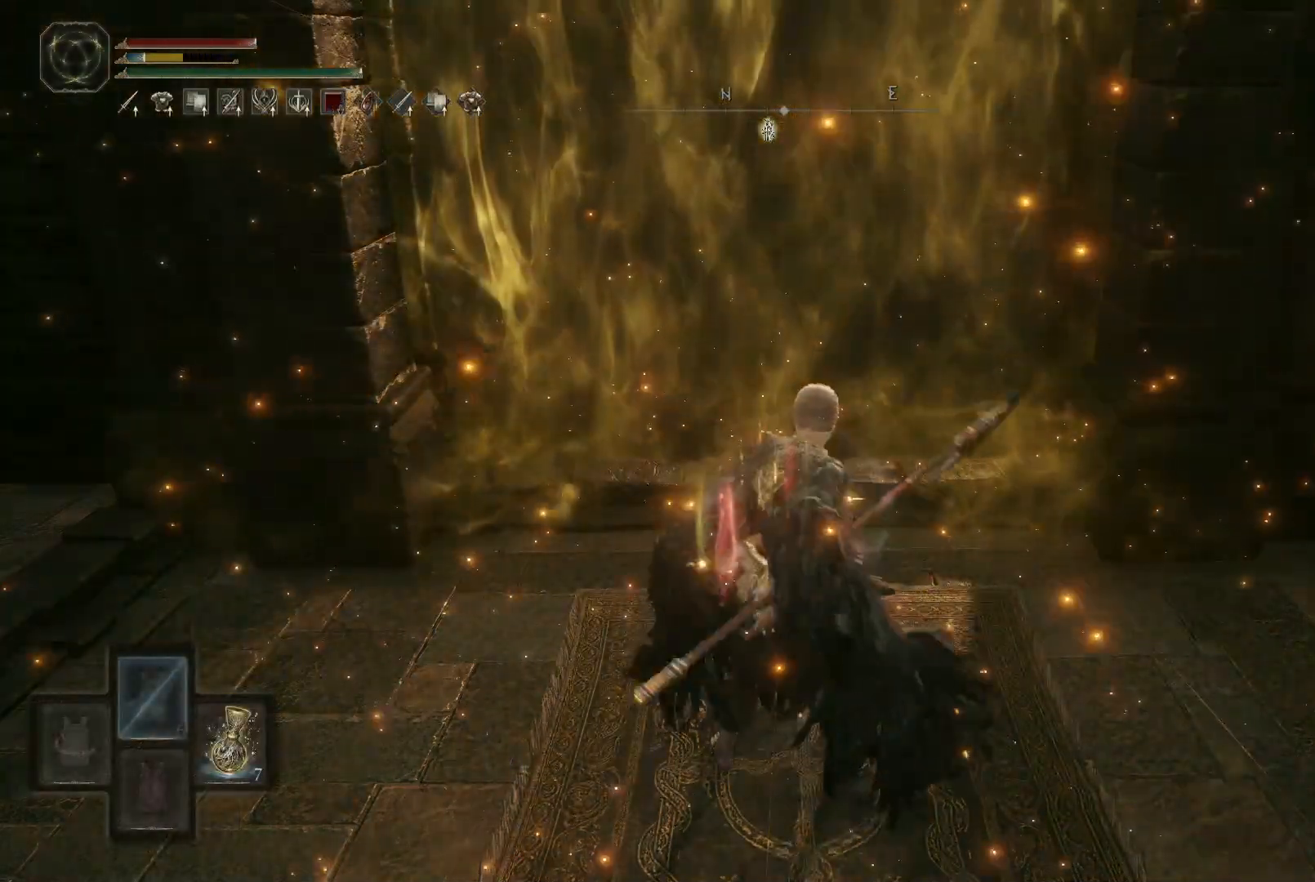
{"buttons": ["Y"], "left_stick": "up-right", "right_stick": "center", "events": [[167, "left_stick", "left"], [317, "left_stick", "down"], [450, "left_stick", "up-right"]]}
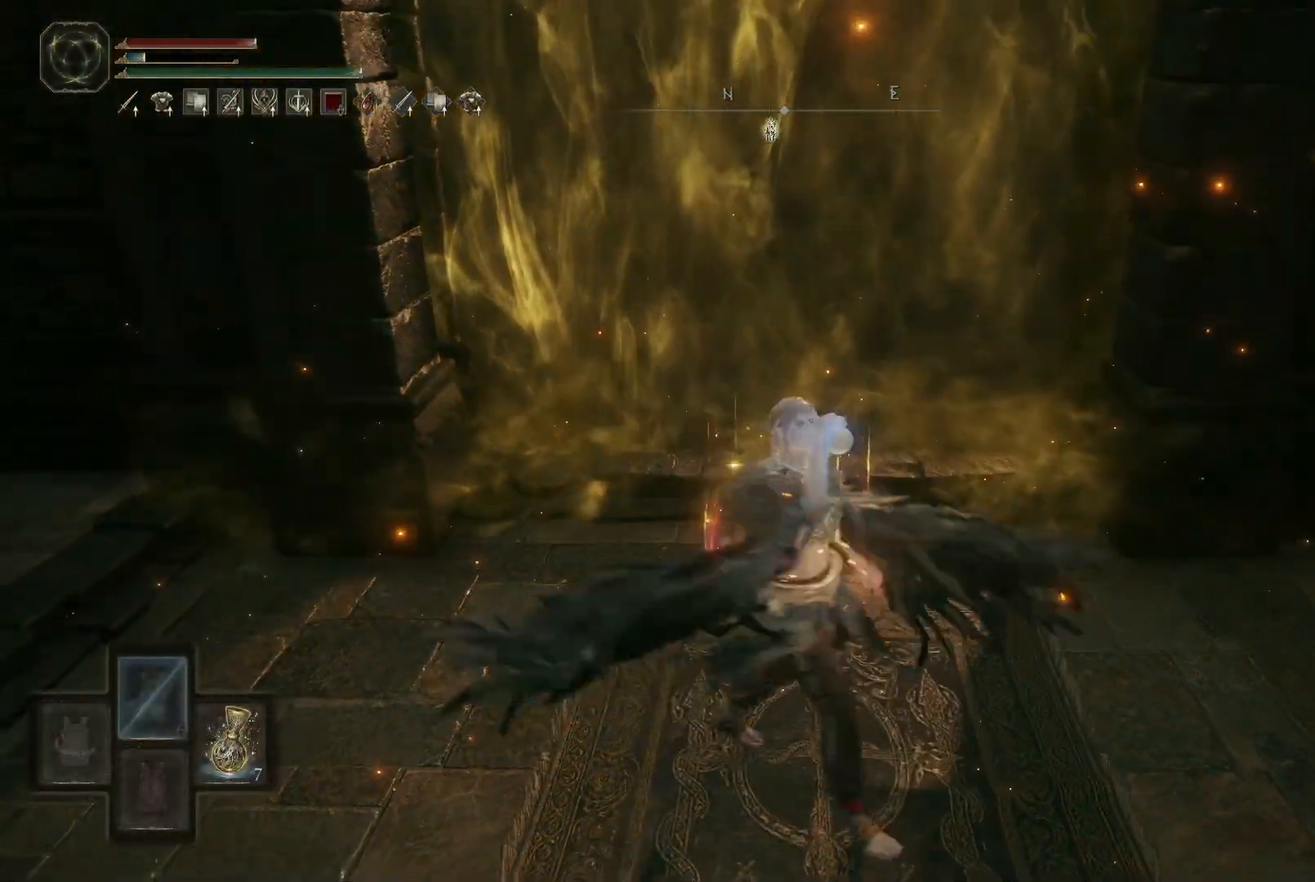
{"buttons": [], "left_stick": "up", "right_stick": "center", "events": [[17, "Y", "up"], [17, "left_stick", "up"]]}
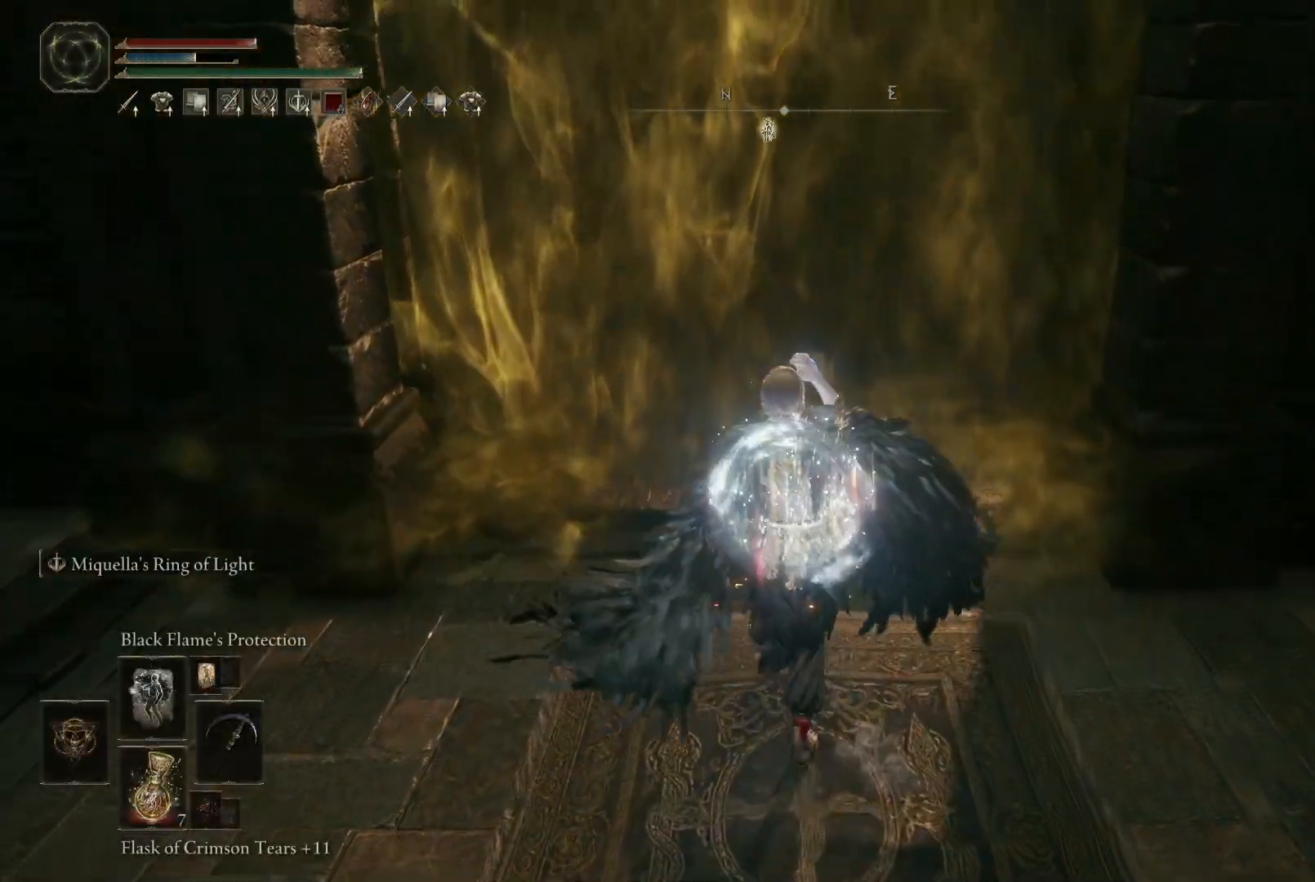
{"buttons": [], "left_stick": "up", "right_stick": "down", "events": [[483, "right_stick", "down"]]}
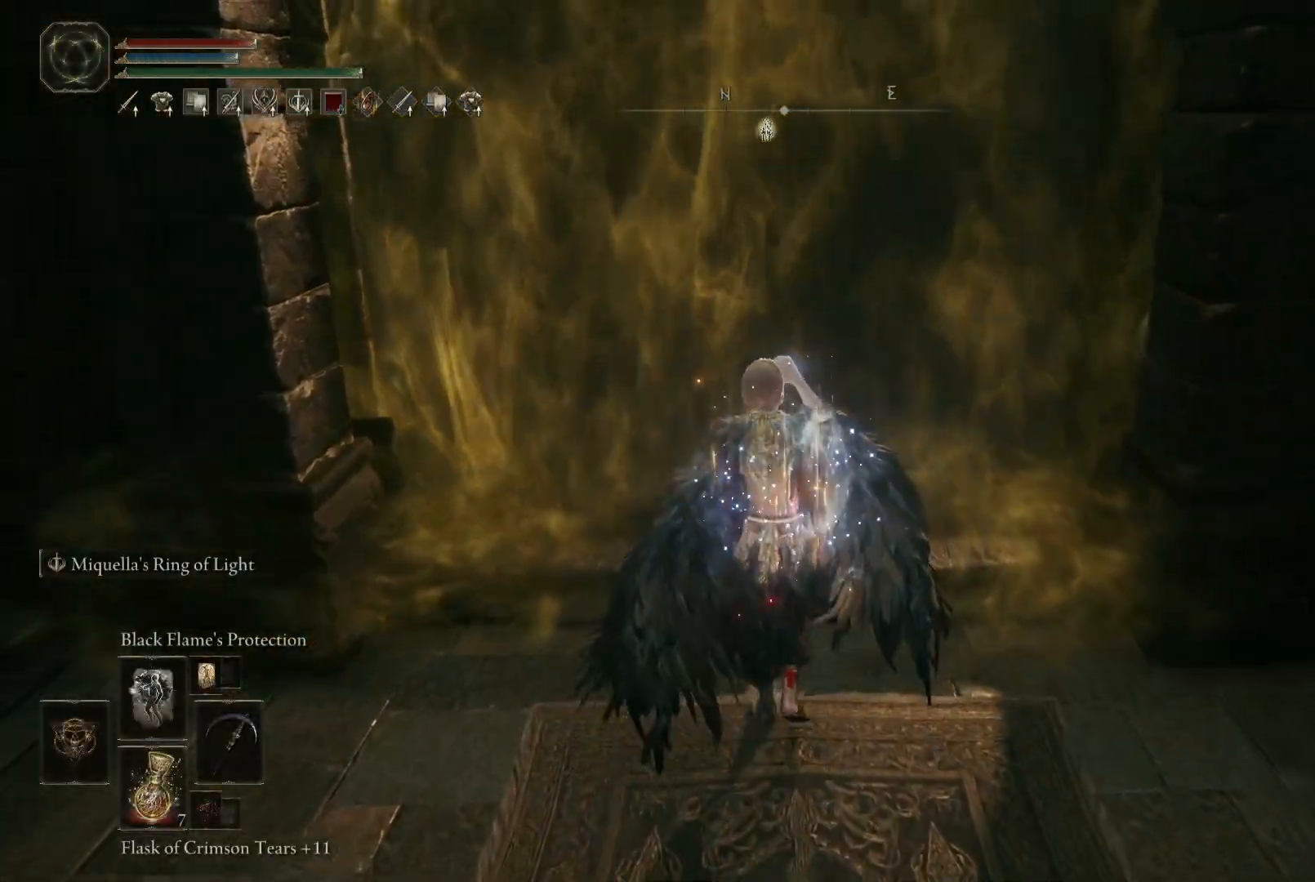
{"buttons": [], "left_stick": "up", "right_stick": "center", "events": [[167, "right_stick", "center"]]}
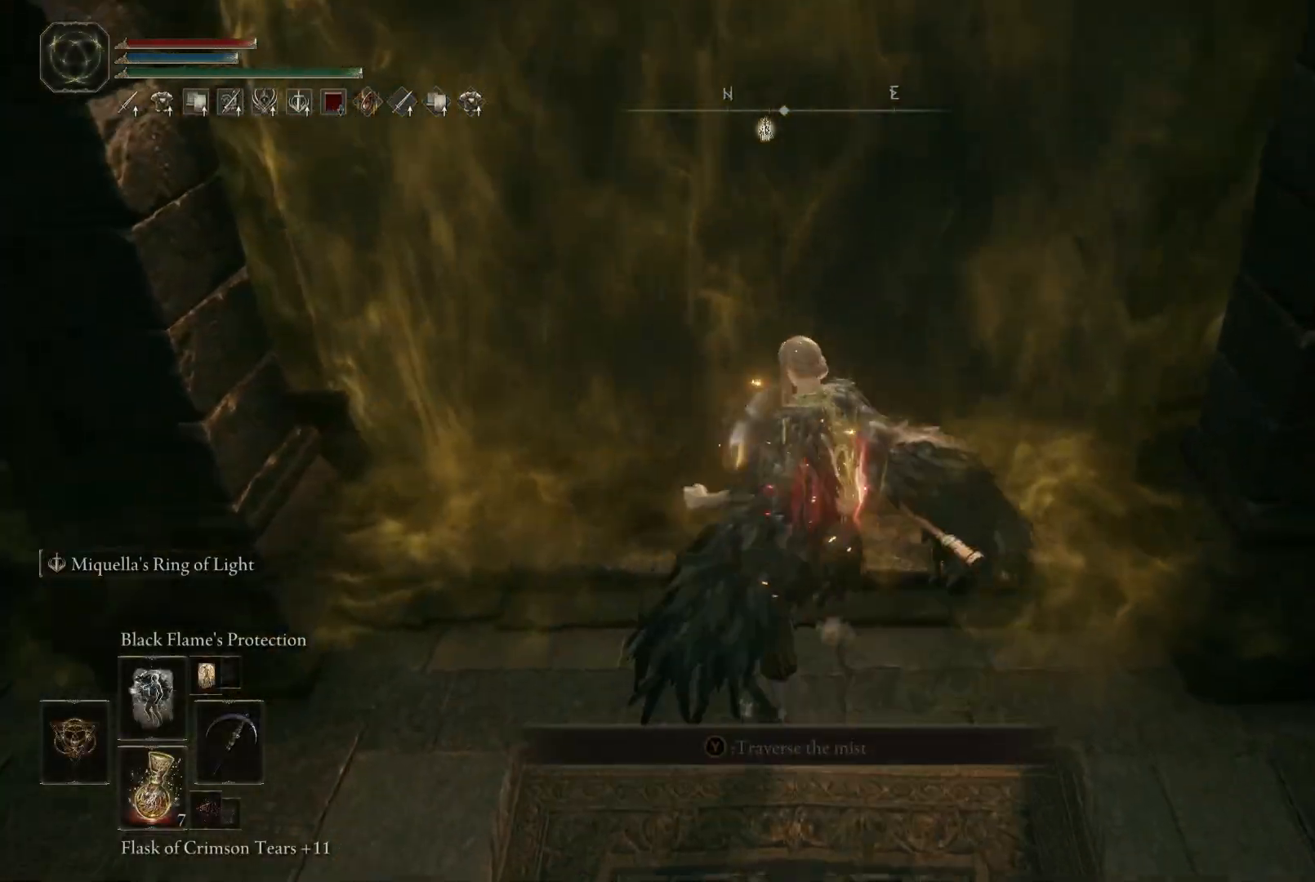
{"buttons": [], "left_stick": "up", "right_stick": "center", "events": [[283, "right_stick", "left"], [367, "right_stick", "up-left"], [467, "right_stick", "center"]]}
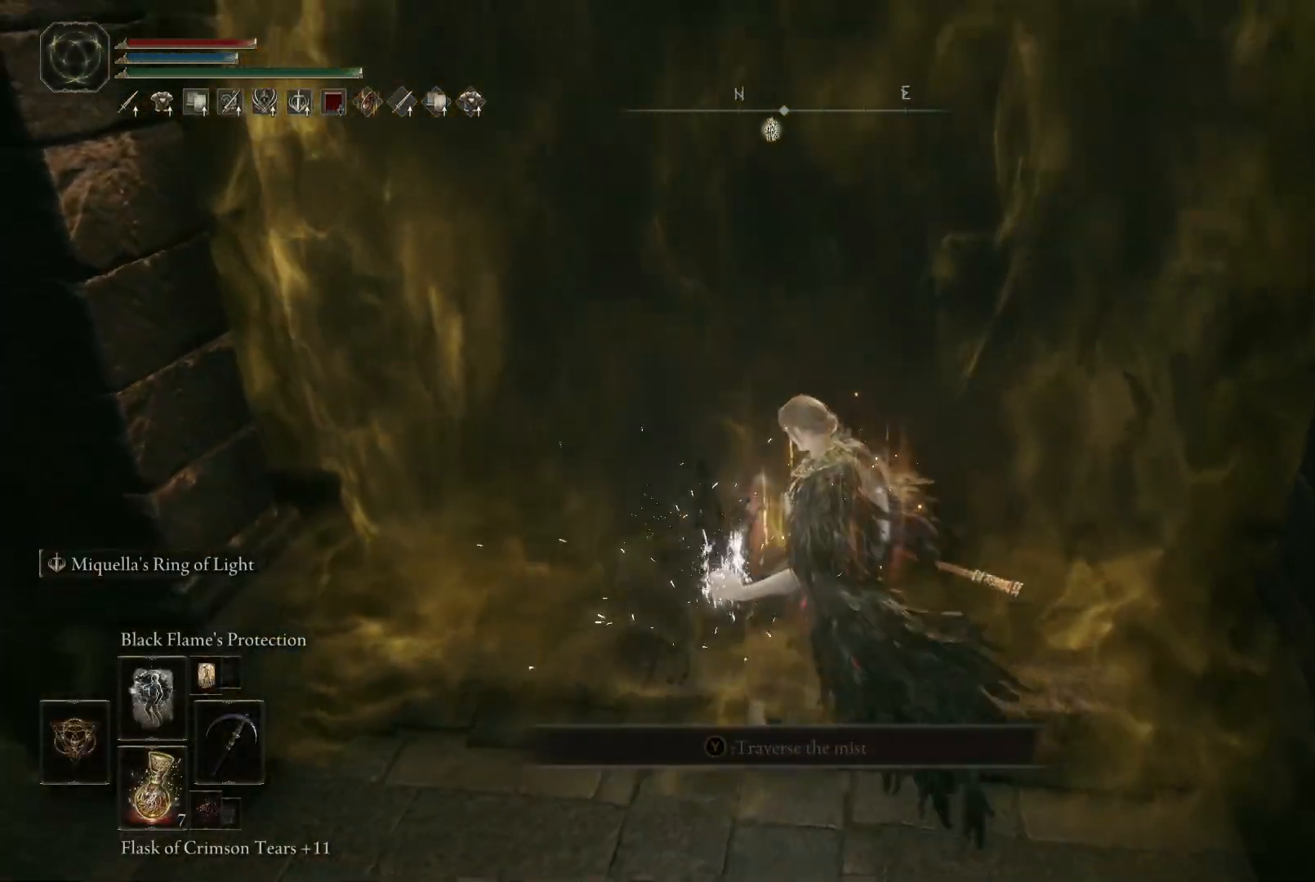
{"buttons": [], "left_stick": "up", "right_stick": "center", "events": [[267, "right_stick", "up"], [400, "right_stick", "center"]]}
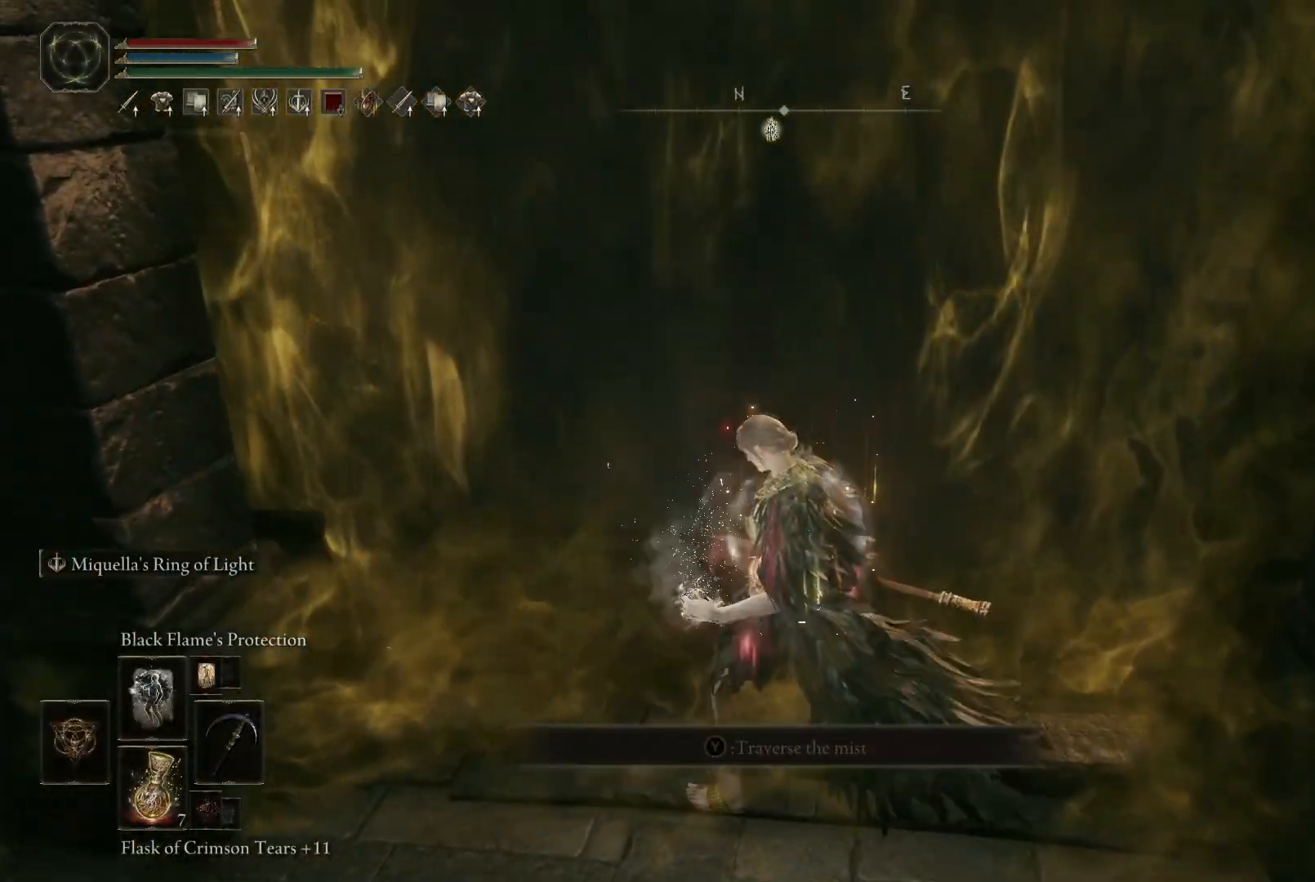
{"buttons": [], "left_stick": "up", "right_stick": "center", "events": []}